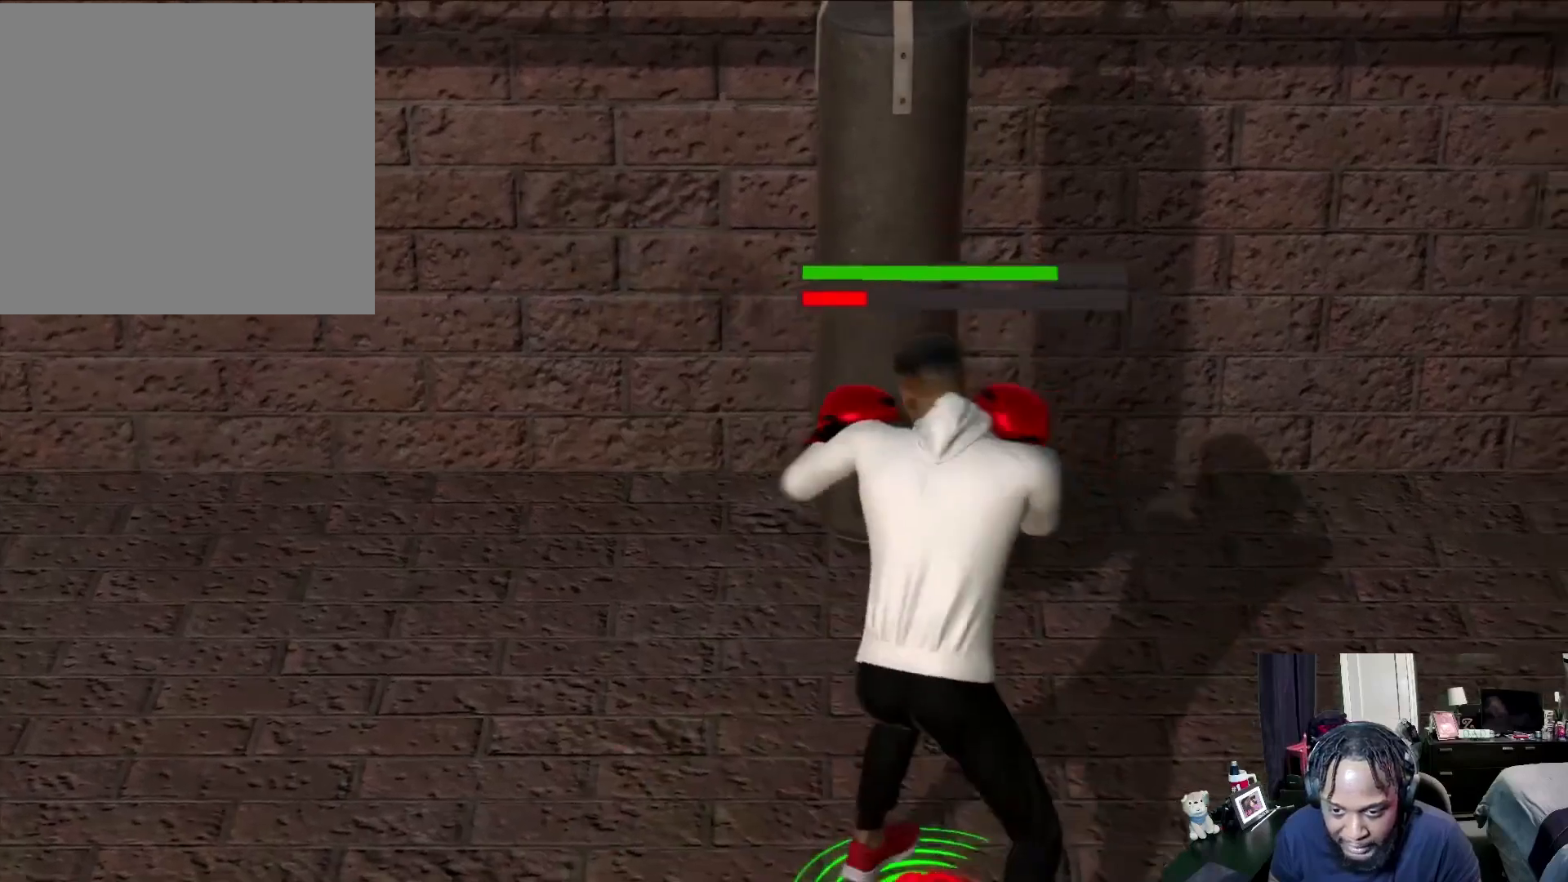
Gameplay with a controller (Xbox layout); each line is a JSON object with the inputs held at the frame after it. "events" lists button and stick changes between this image and that frame as [ms after this image, input, new state], when the widget could be followed in between.
{"buttons": [], "left_stick": "left", "right_stick": "center", "events": [[33, "R2", "up"], [367, "left_stick", "left"]]}
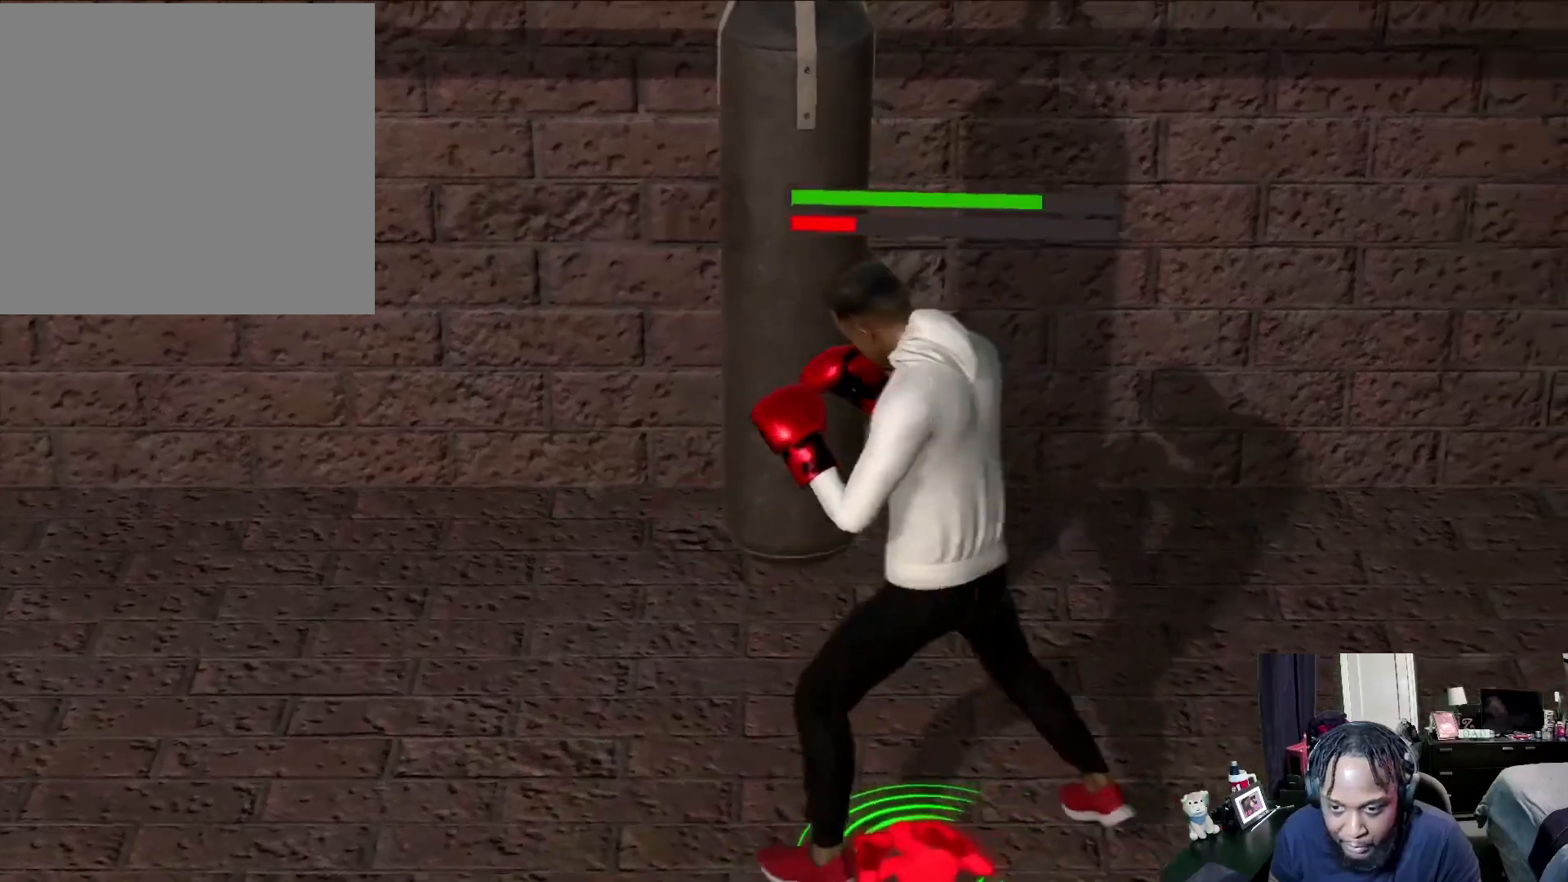
{"buttons": ["R2"], "left_stick": "center", "right_stick": "center", "events": [[33, "left_stick", "center"], [100, "left_stick", "left"], [200, "left_stick", "center"], [367, "R2", "down"]]}
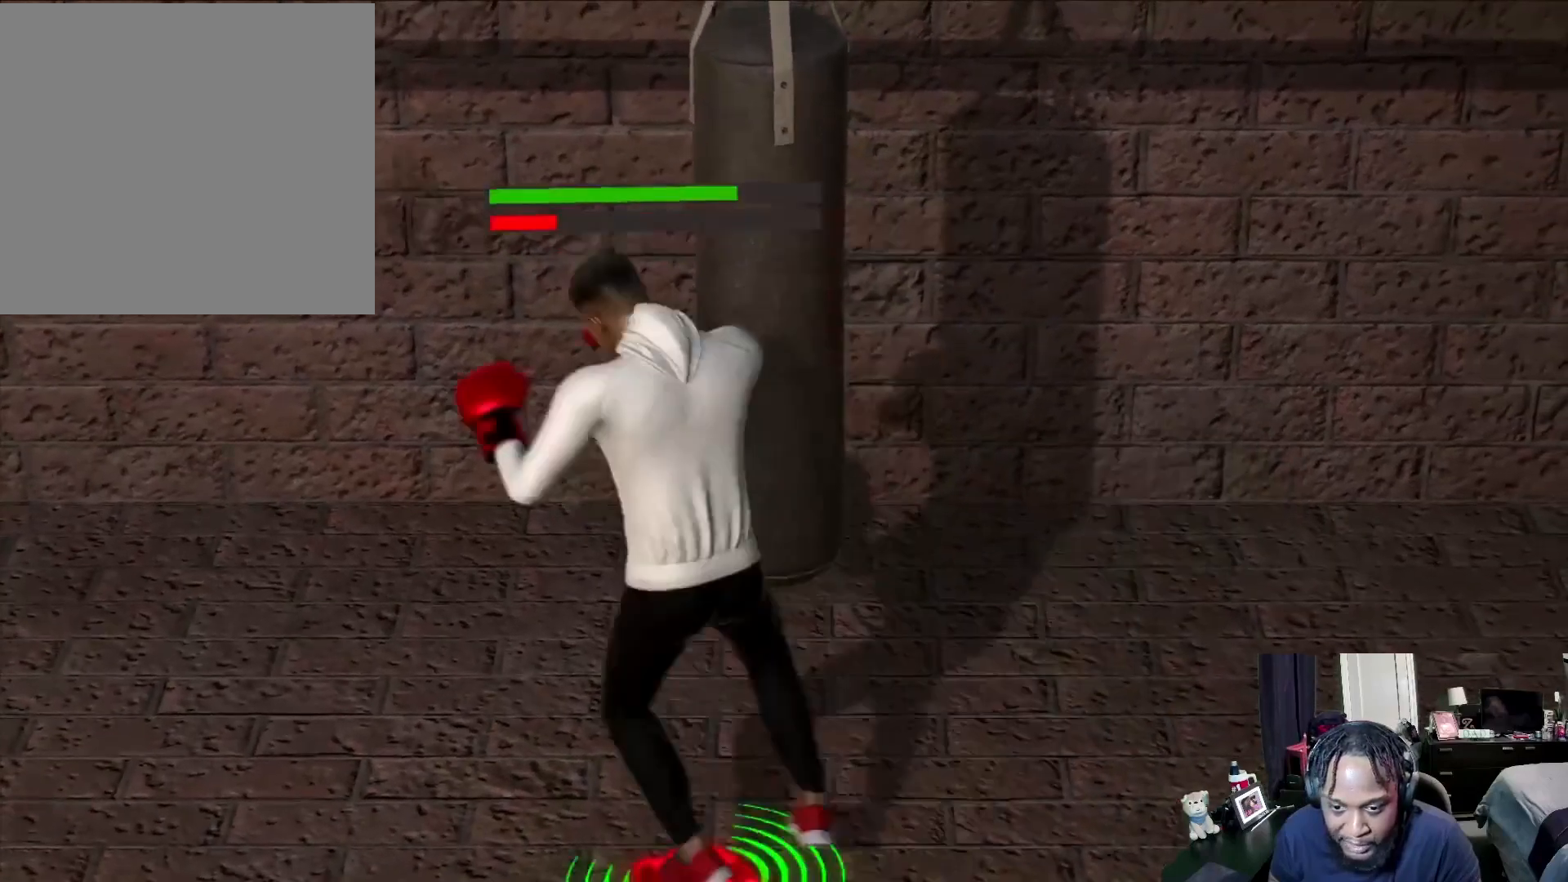
{"buttons": ["R2"], "left_stick": "center", "right_stick": "right", "events": [[133, "right_stick", "right"], [300, "right_stick", "center"], [433, "right_stick", "right"]]}
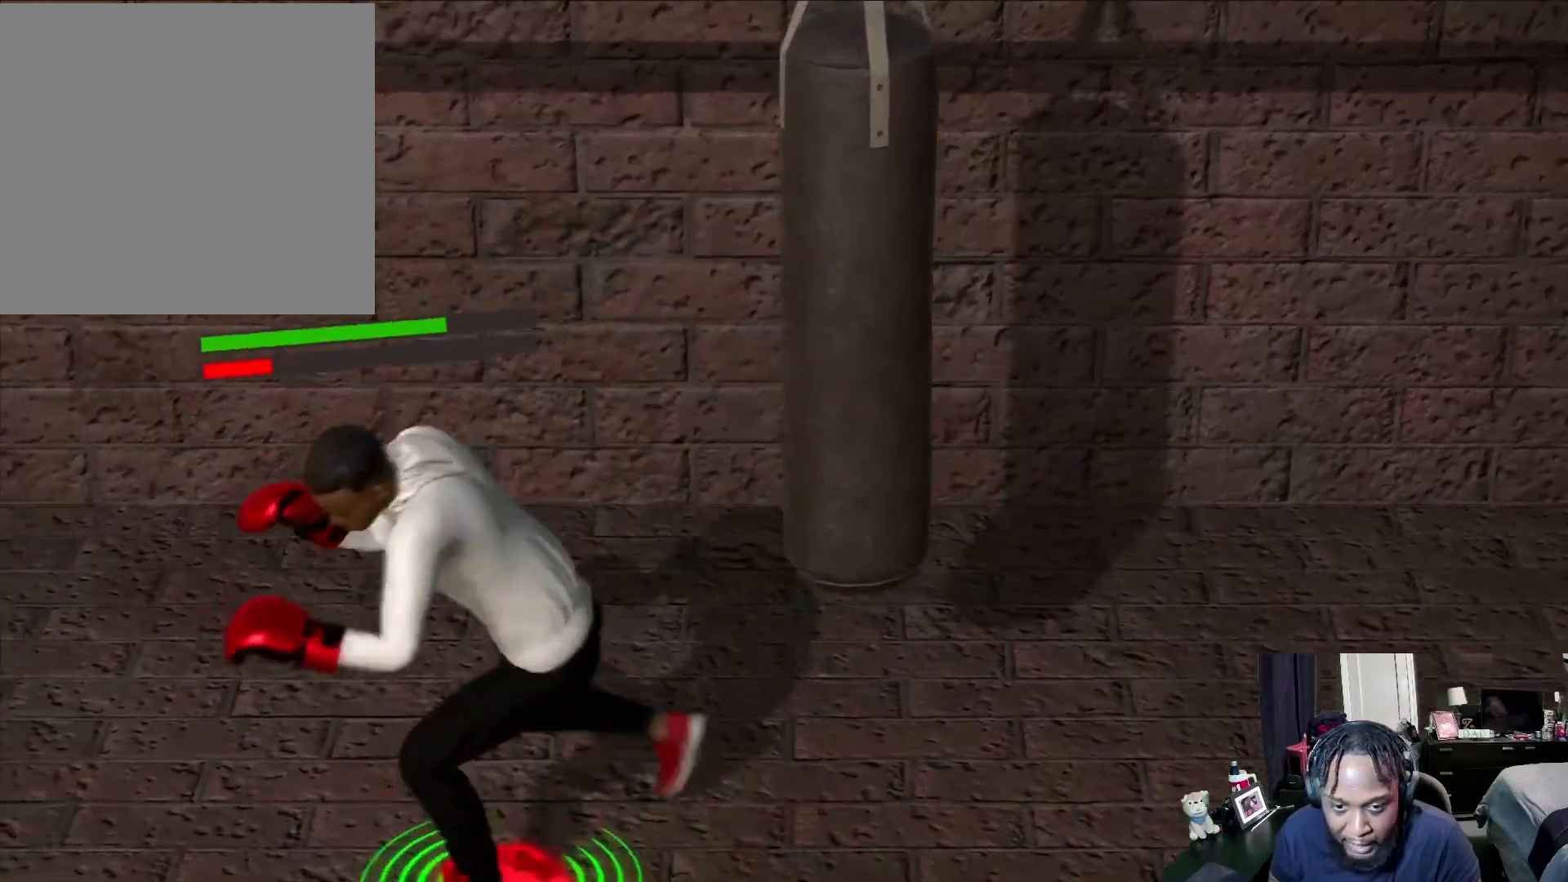
{"buttons": [], "left_stick": "center", "right_stick": "center", "events": [[67, "right_stick", "center"], [400, "R2", "up"]]}
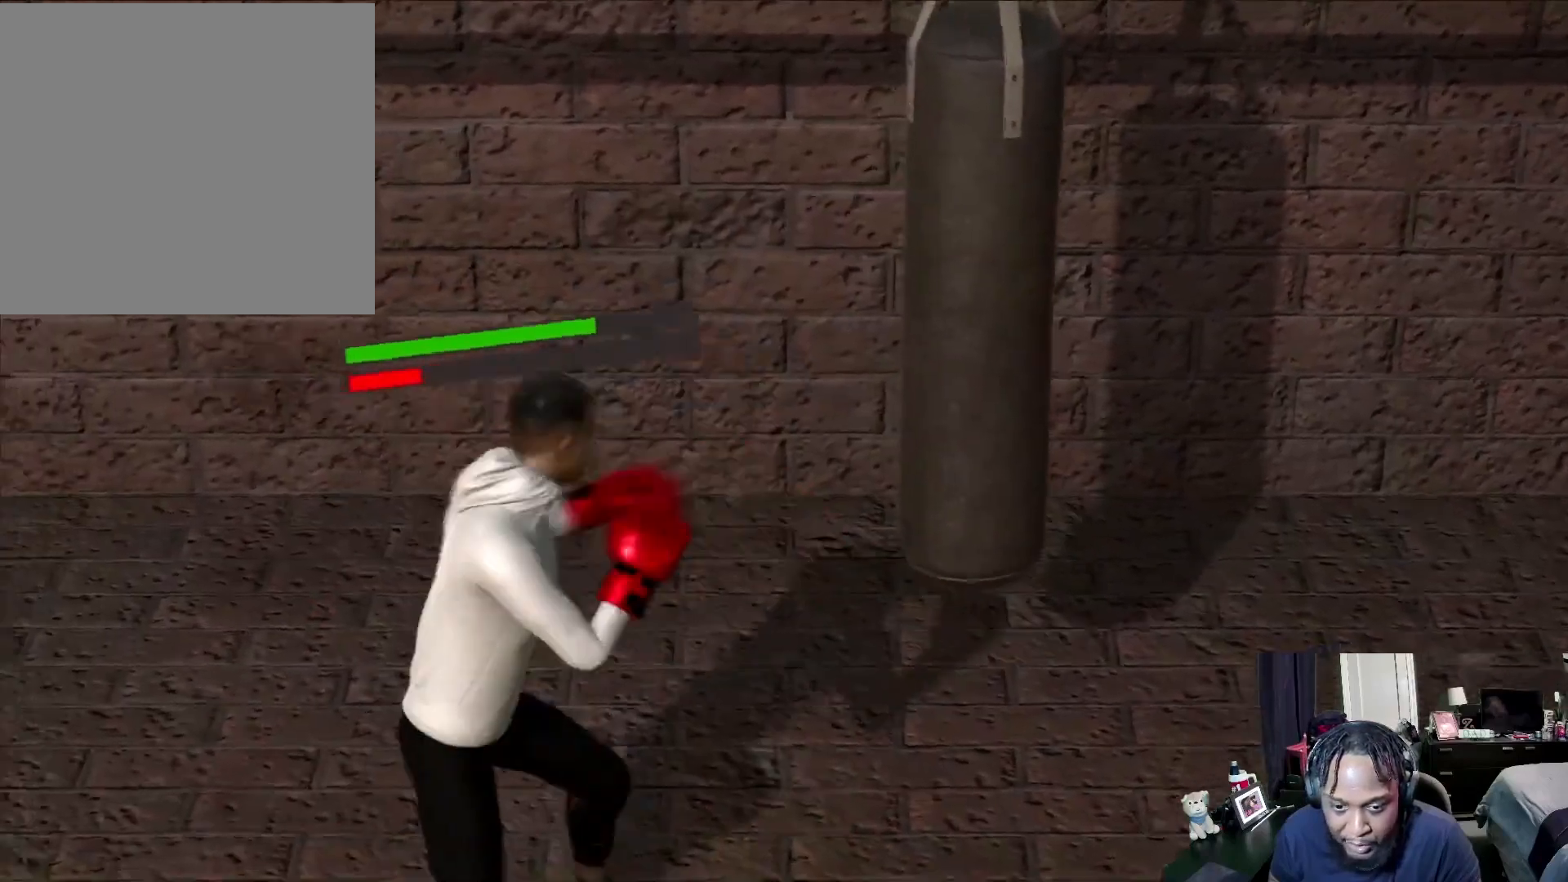
{"buttons": [], "left_stick": "center", "right_stick": "center", "events": []}
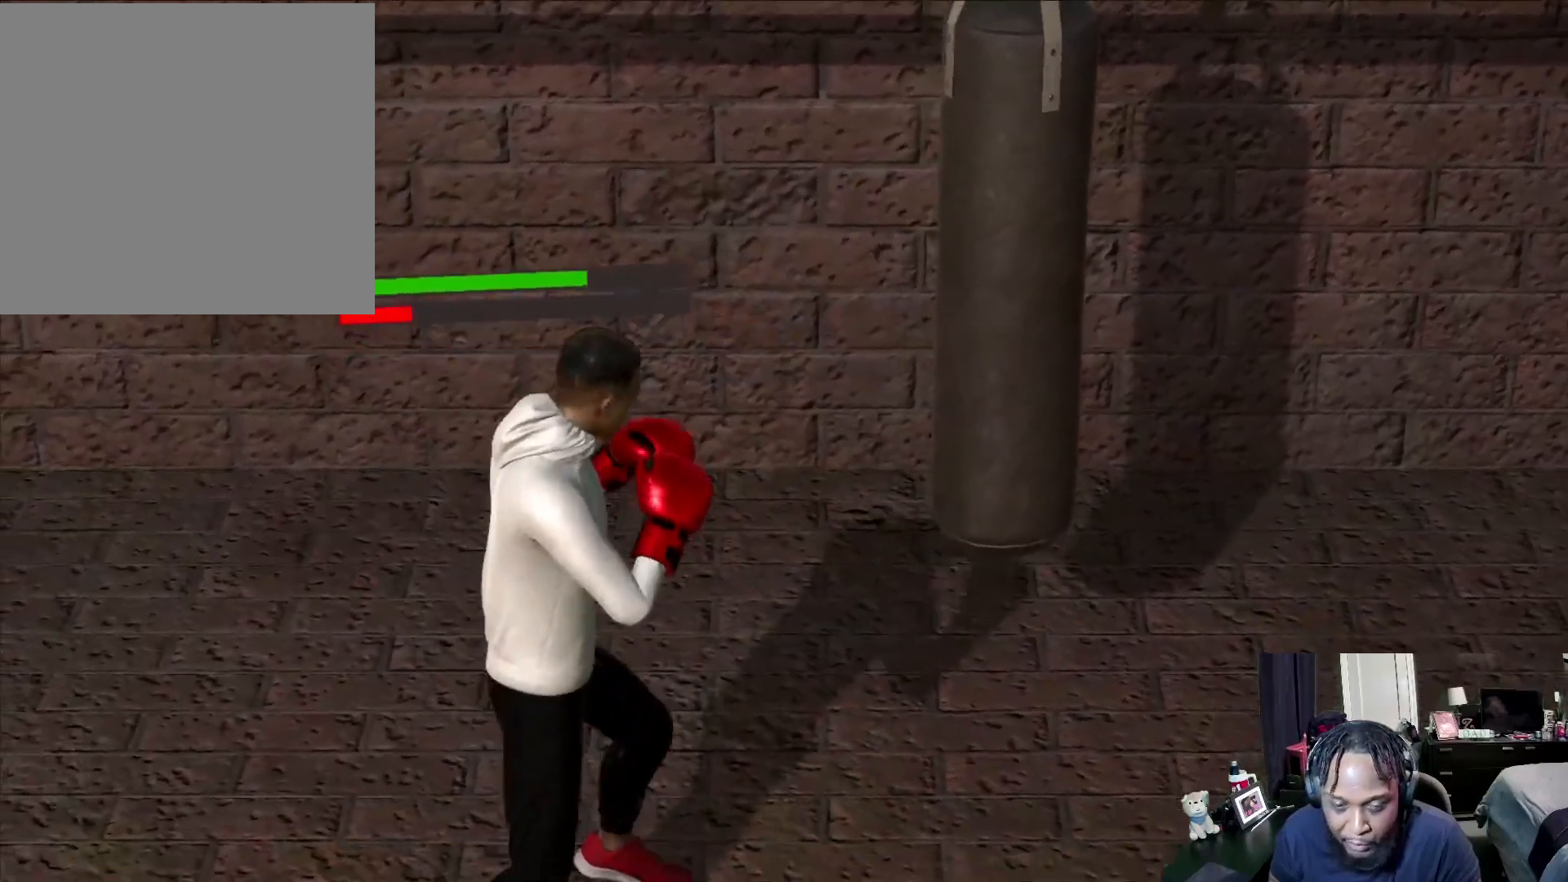
{"buttons": ["R2"], "left_stick": "right", "right_stick": "center", "events": [[33, "R2", "down"], [200, "left_stick", "right"]]}
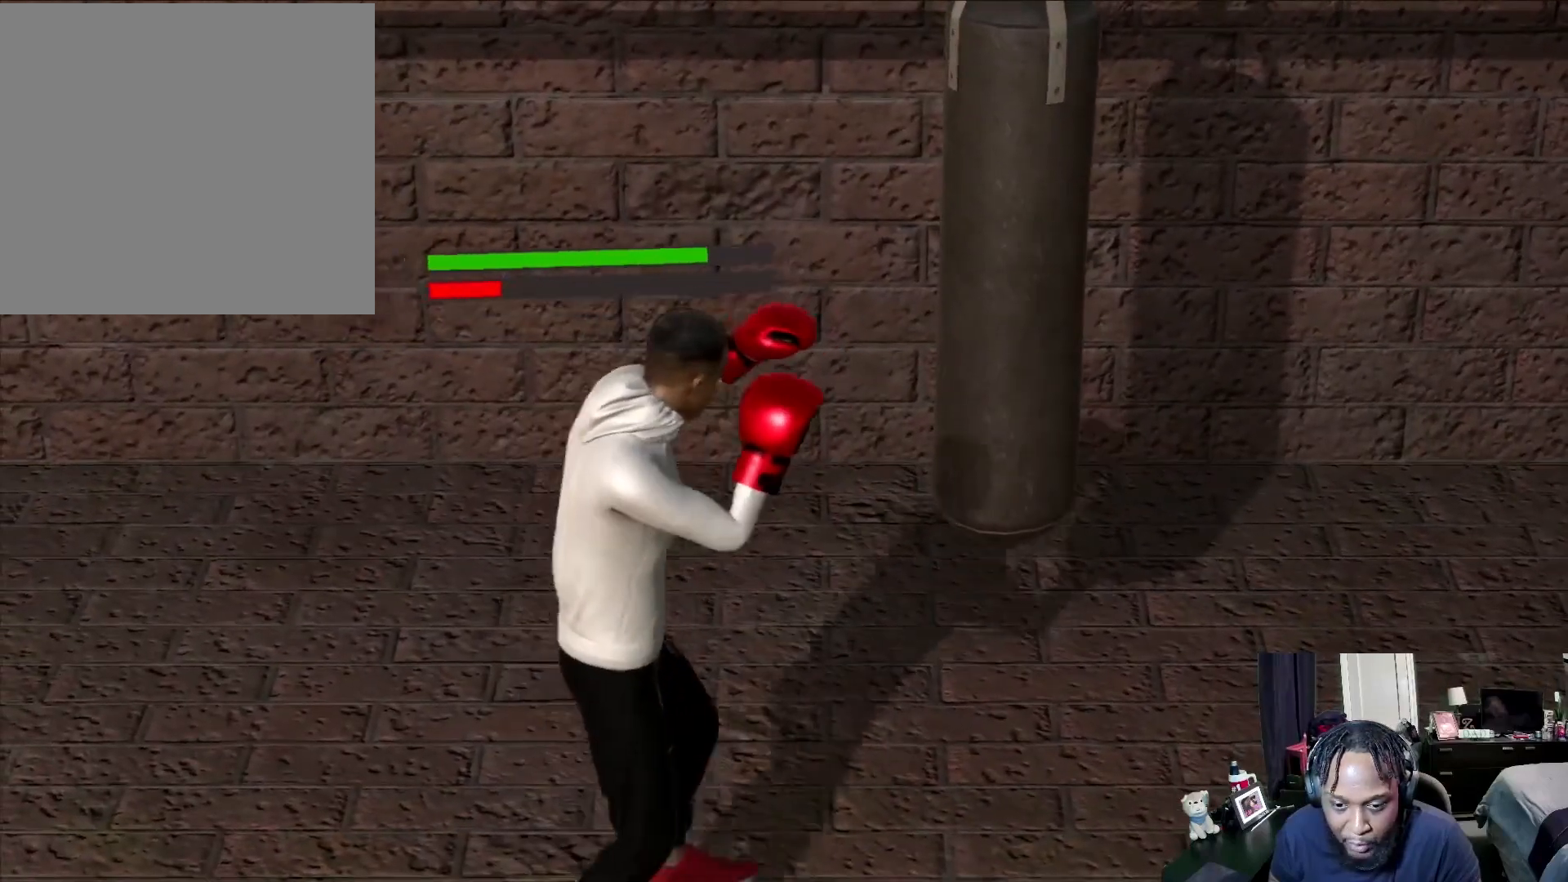
{"buttons": ["R2"], "left_stick": "center", "right_stick": "center", "events": [[133, "right_stick", "right"], [200, "left_stick", "center"], [300, "right_stick", "center"]]}
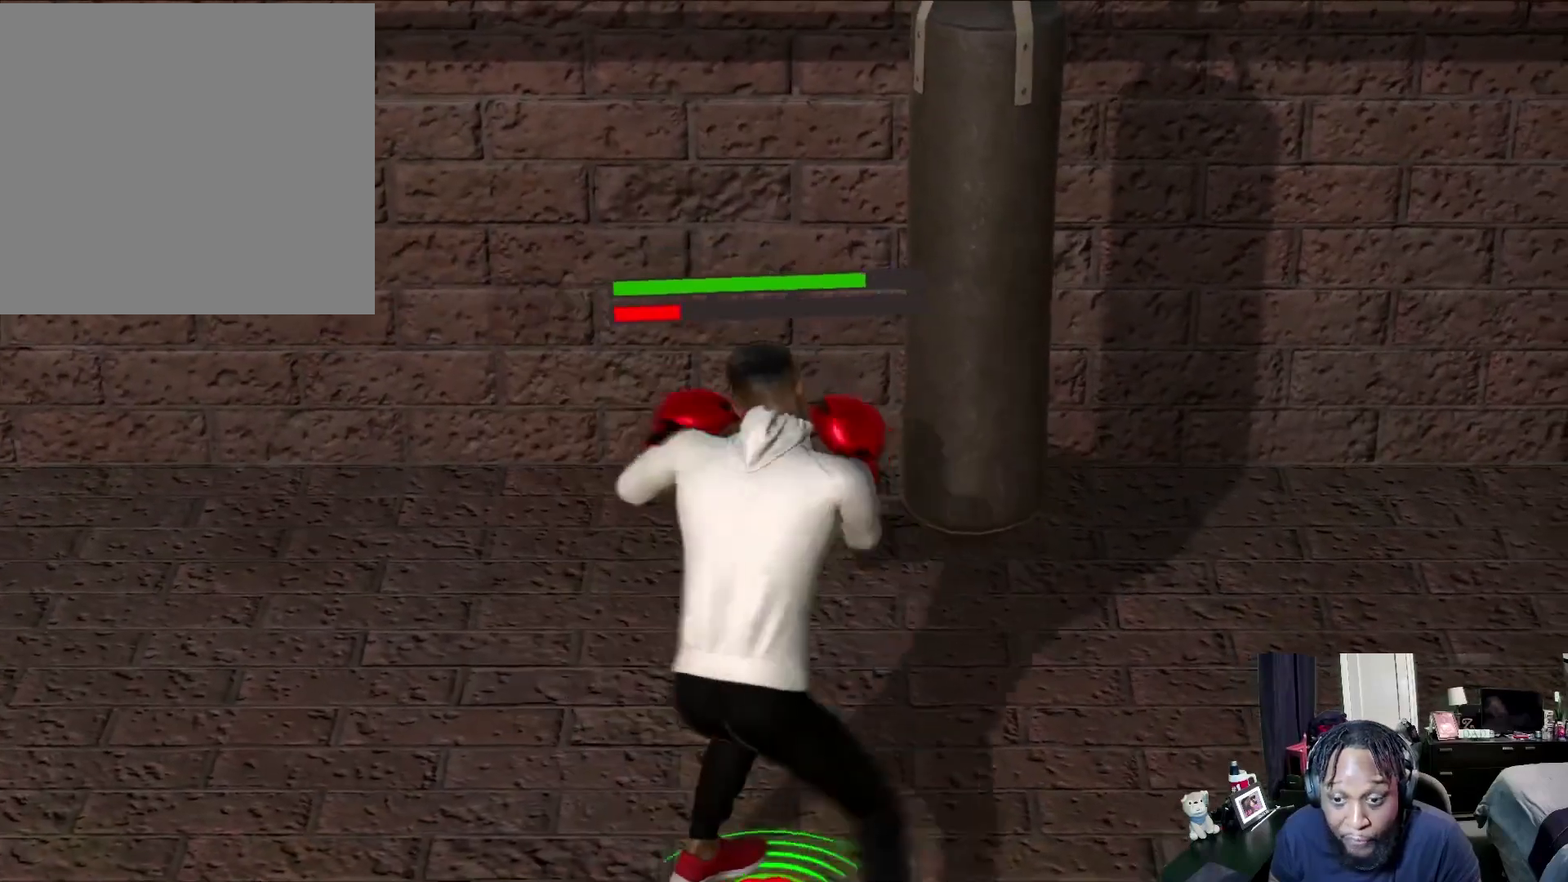
{"buttons": [], "left_stick": "left", "right_stick": "center", "events": [[133, "R2", "up"], [400, "left_stick", "left"]]}
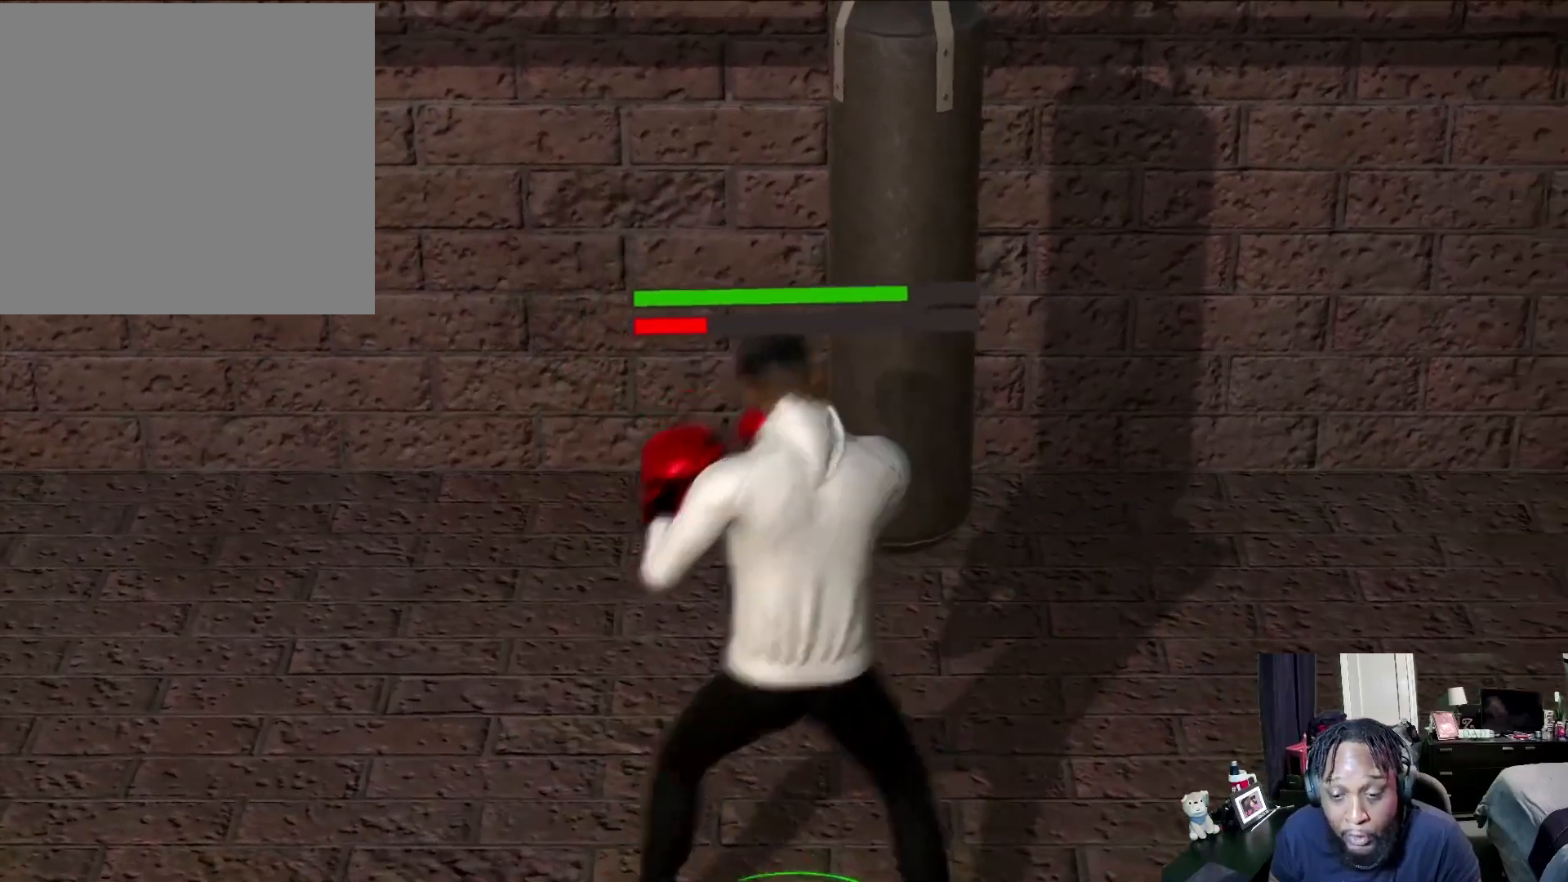
{"buttons": ["R2"], "left_stick": "center", "right_stick": "center", "events": [[200, "R2", "down"], [267, "left_stick", "center"]]}
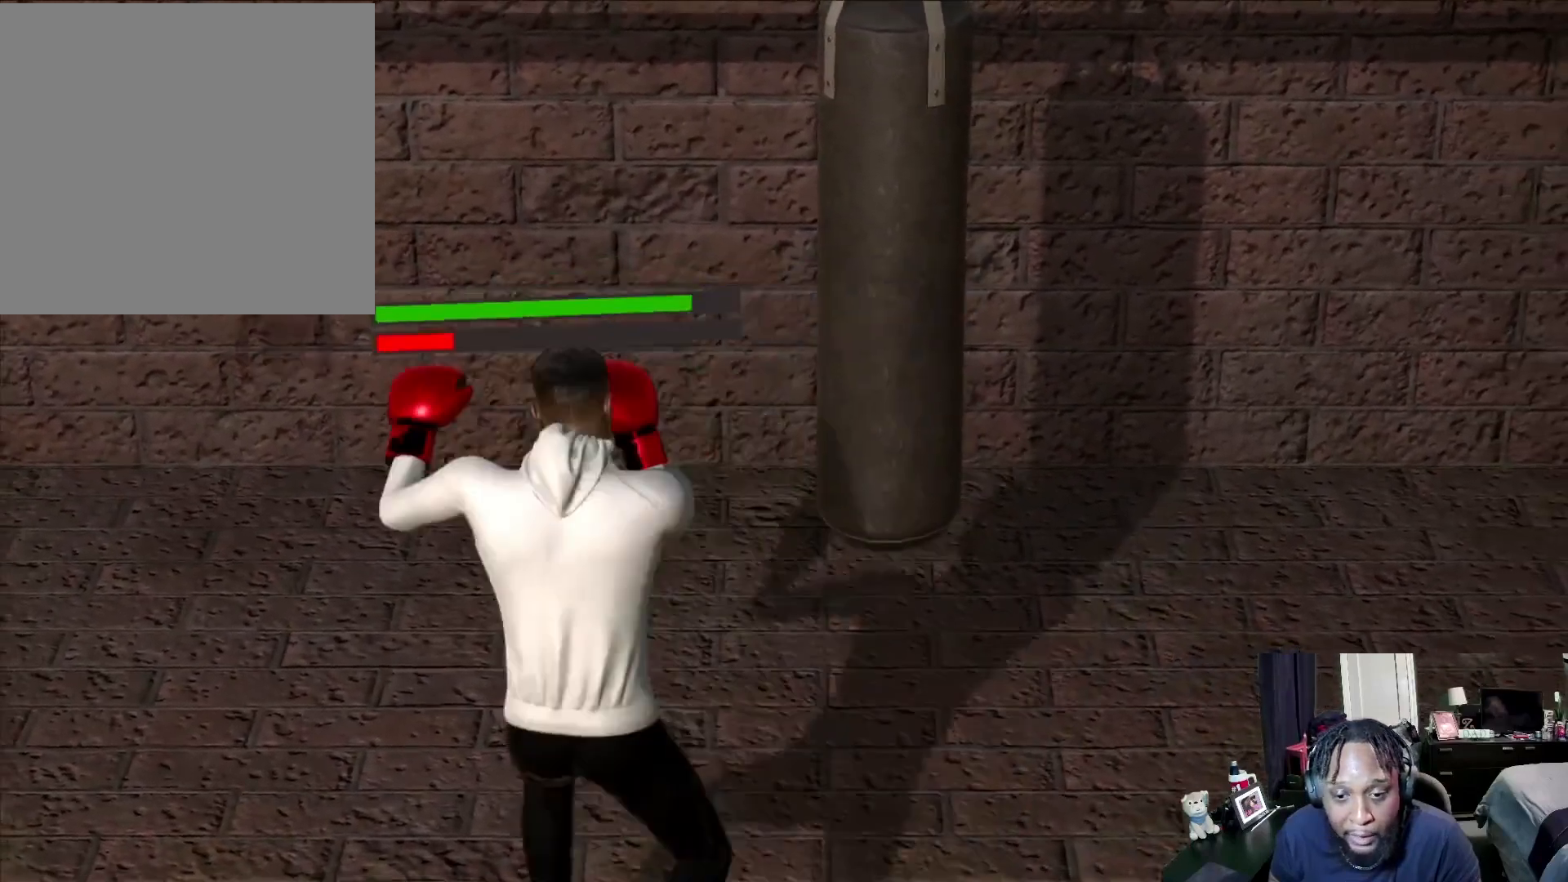
{"buttons": ["R2"], "left_stick": "center", "right_stick": "center", "events": [[233, "right_stick", "down-left"], [433, "right_stick", "center"]]}
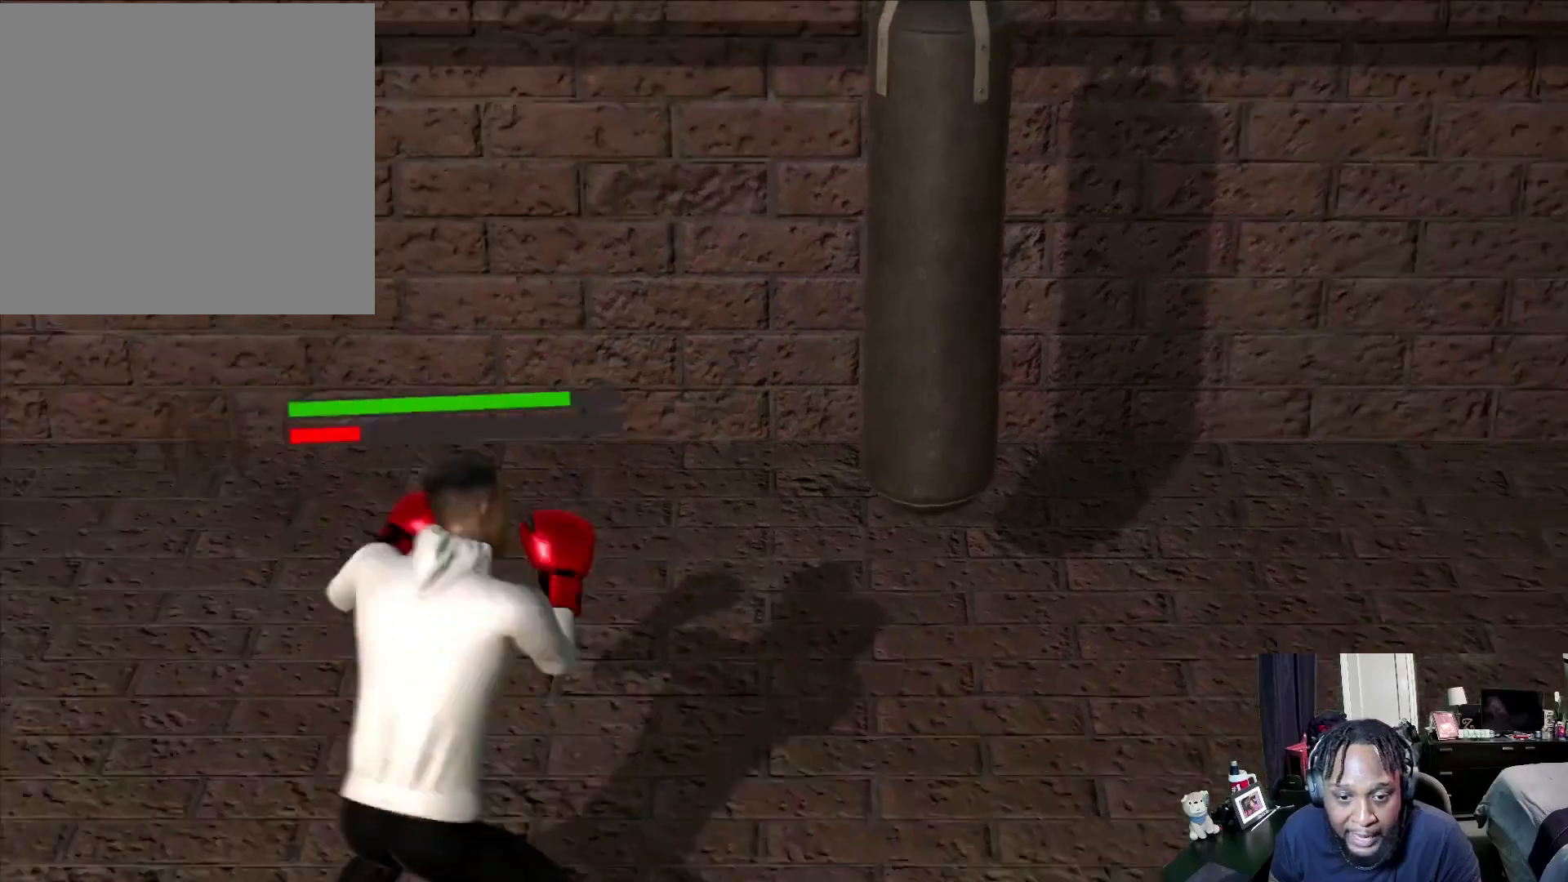
{"buttons": ["R2"], "left_stick": "center", "right_stick": "center", "events": [[167, "right_stick", "down-left"], [400, "right_stick", "center"]]}
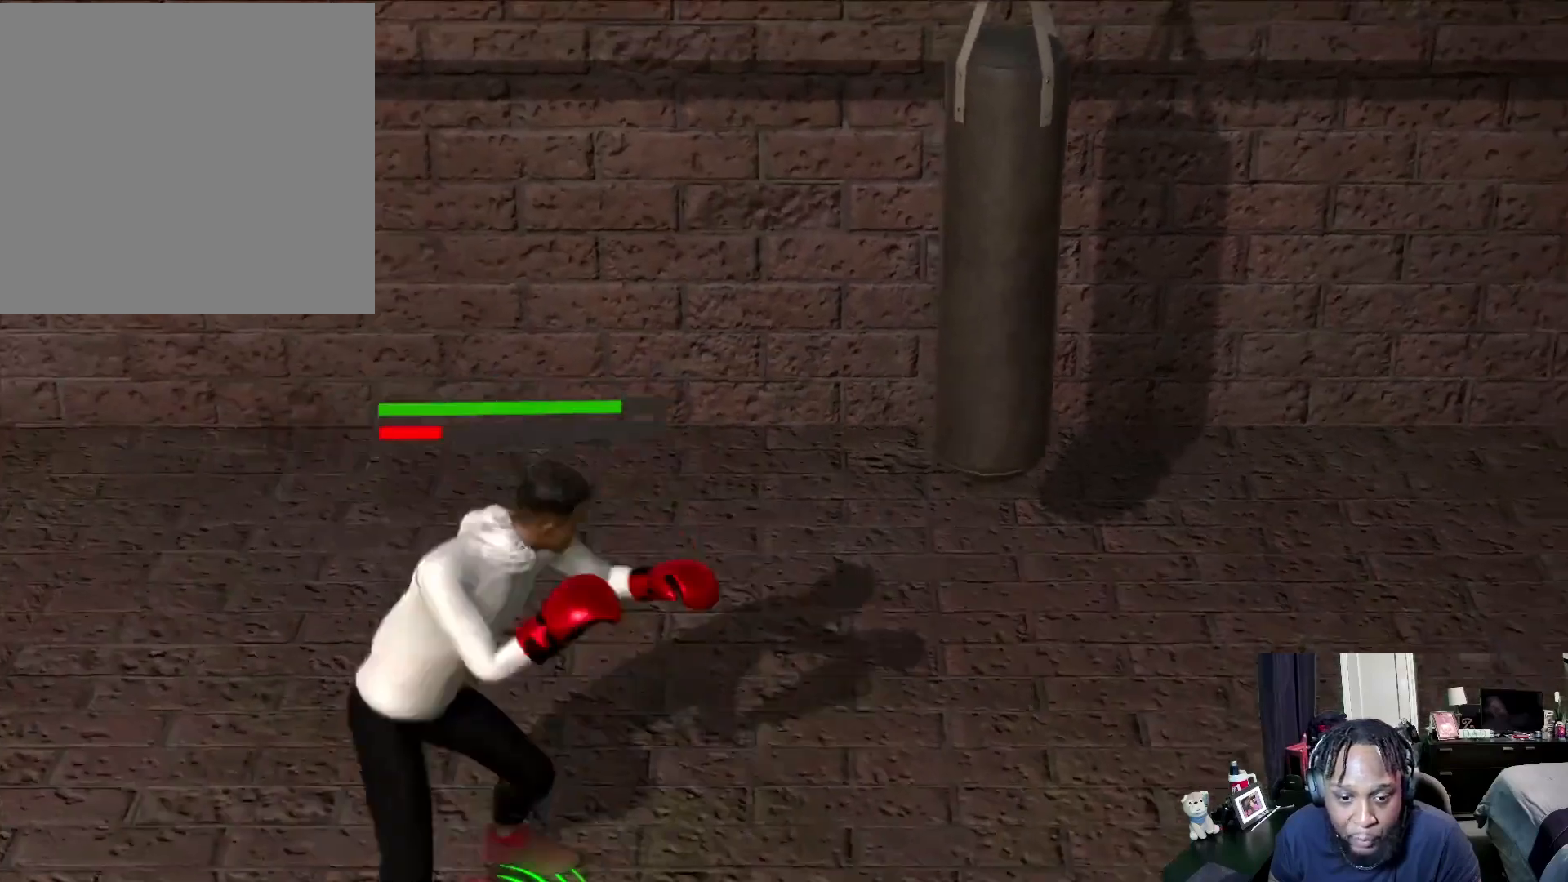
{"buttons": [], "left_stick": "right", "right_stick": "center", "events": [[200, "R2", "up"], [267, "left_stick", "right"]]}
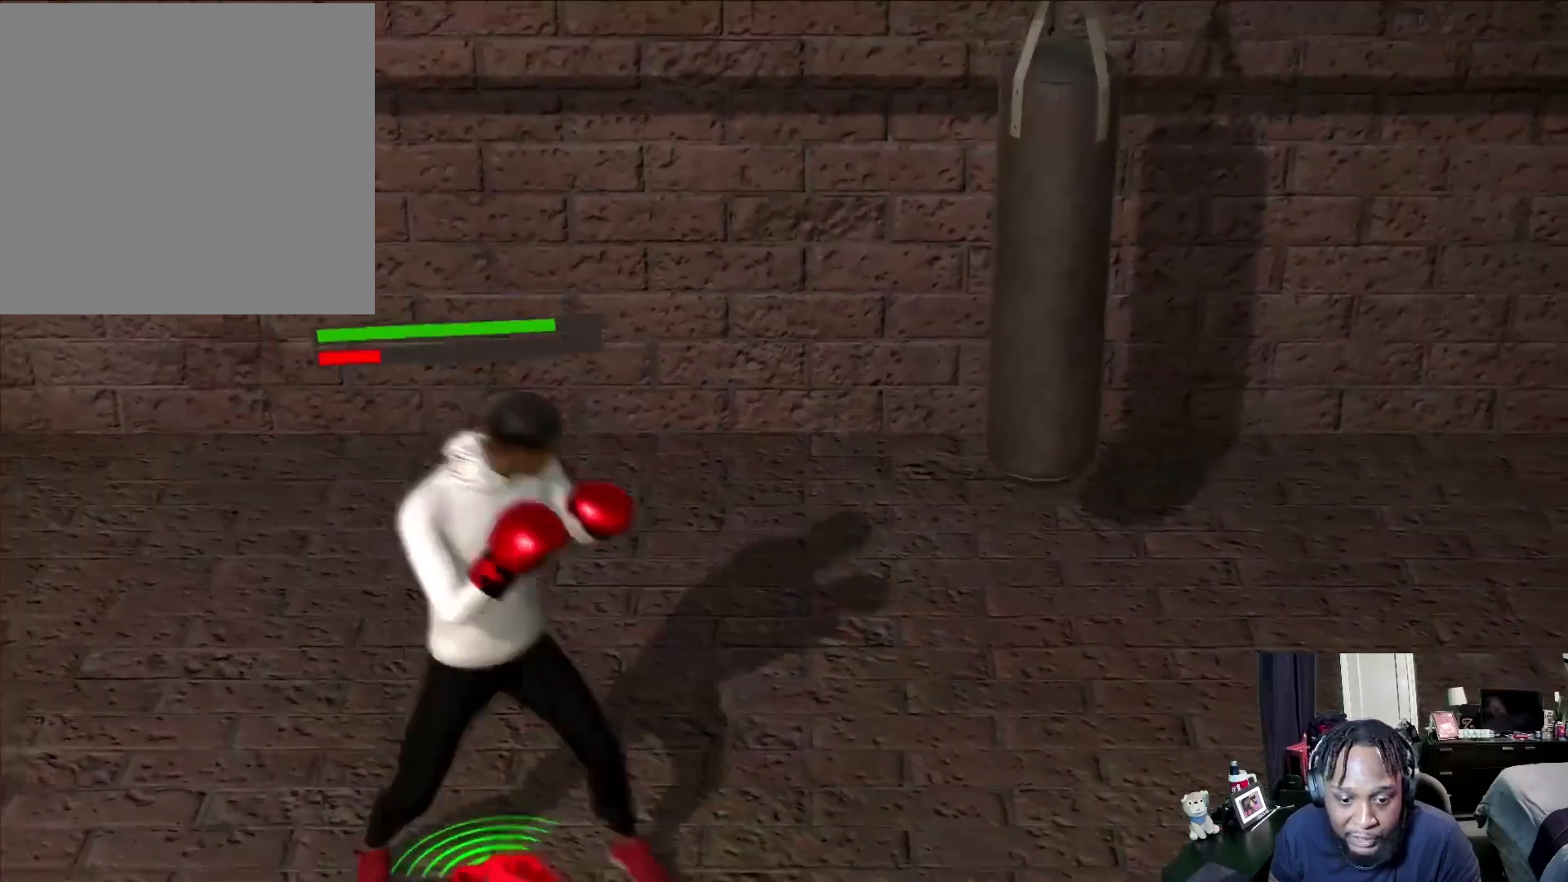
{"buttons": ["R2"], "left_stick": "right", "right_stick": "center", "events": [[67, "left_stick", "center"], [233, "left_stick", "right"], [333, "R2", "down"]]}
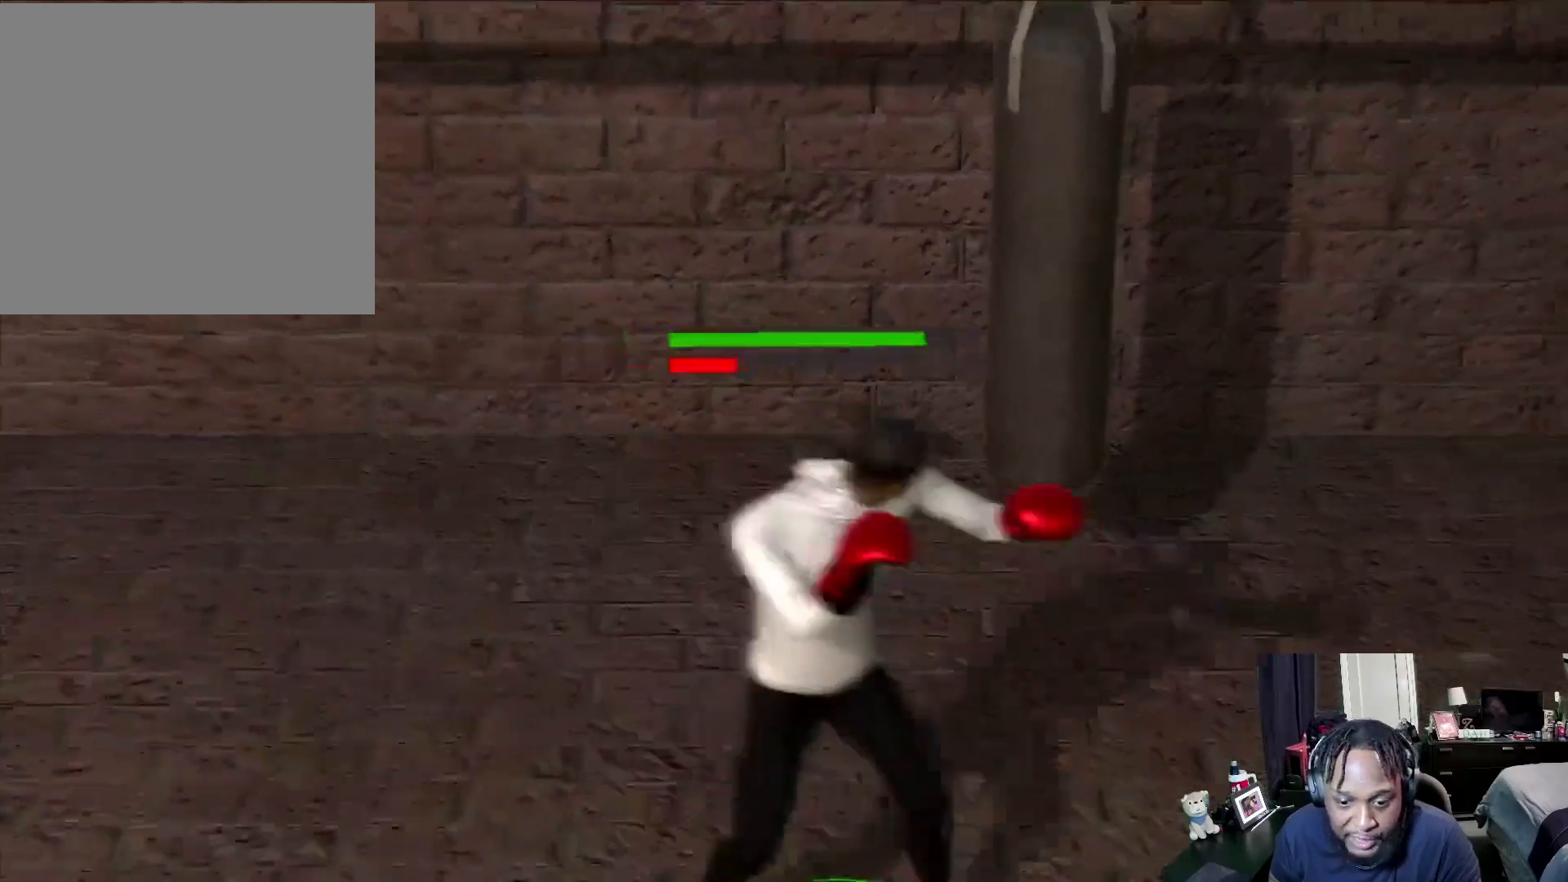
{"buttons": ["R2"], "left_stick": "center", "right_stick": "right", "events": [[67, "right_stick", "right"], [267, "right_stick", "center"], [367, "left_stick", "center"], [467, "right_stick", "right"]]}
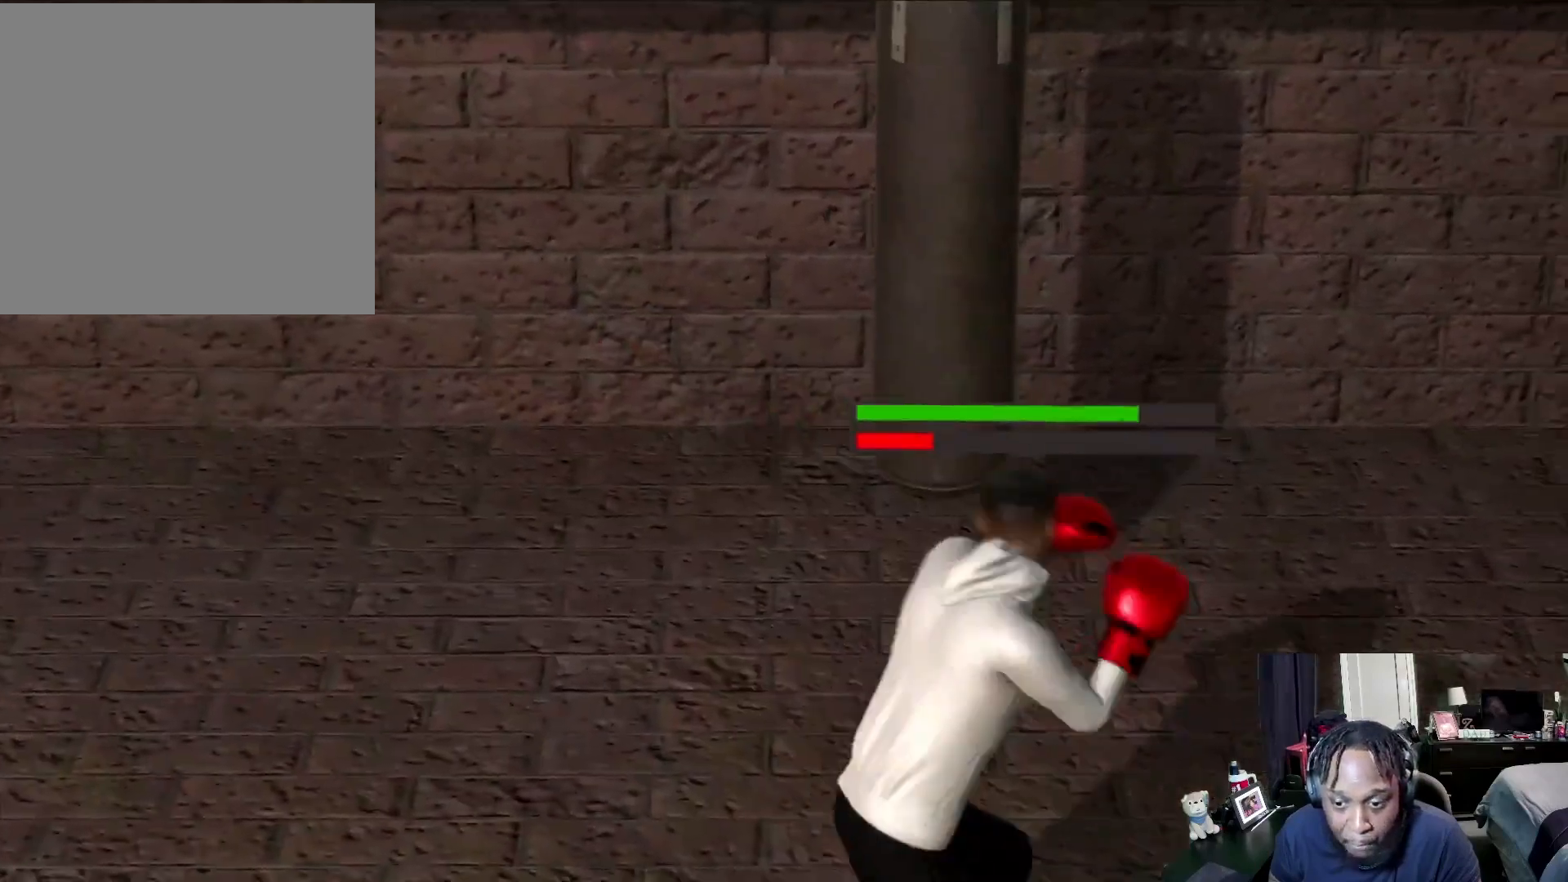
{"buttons": [], "left_stick": "center", "right_stick": "center", "events": [[200, "right_stick", "center"], [433, "R2", "up"]]}
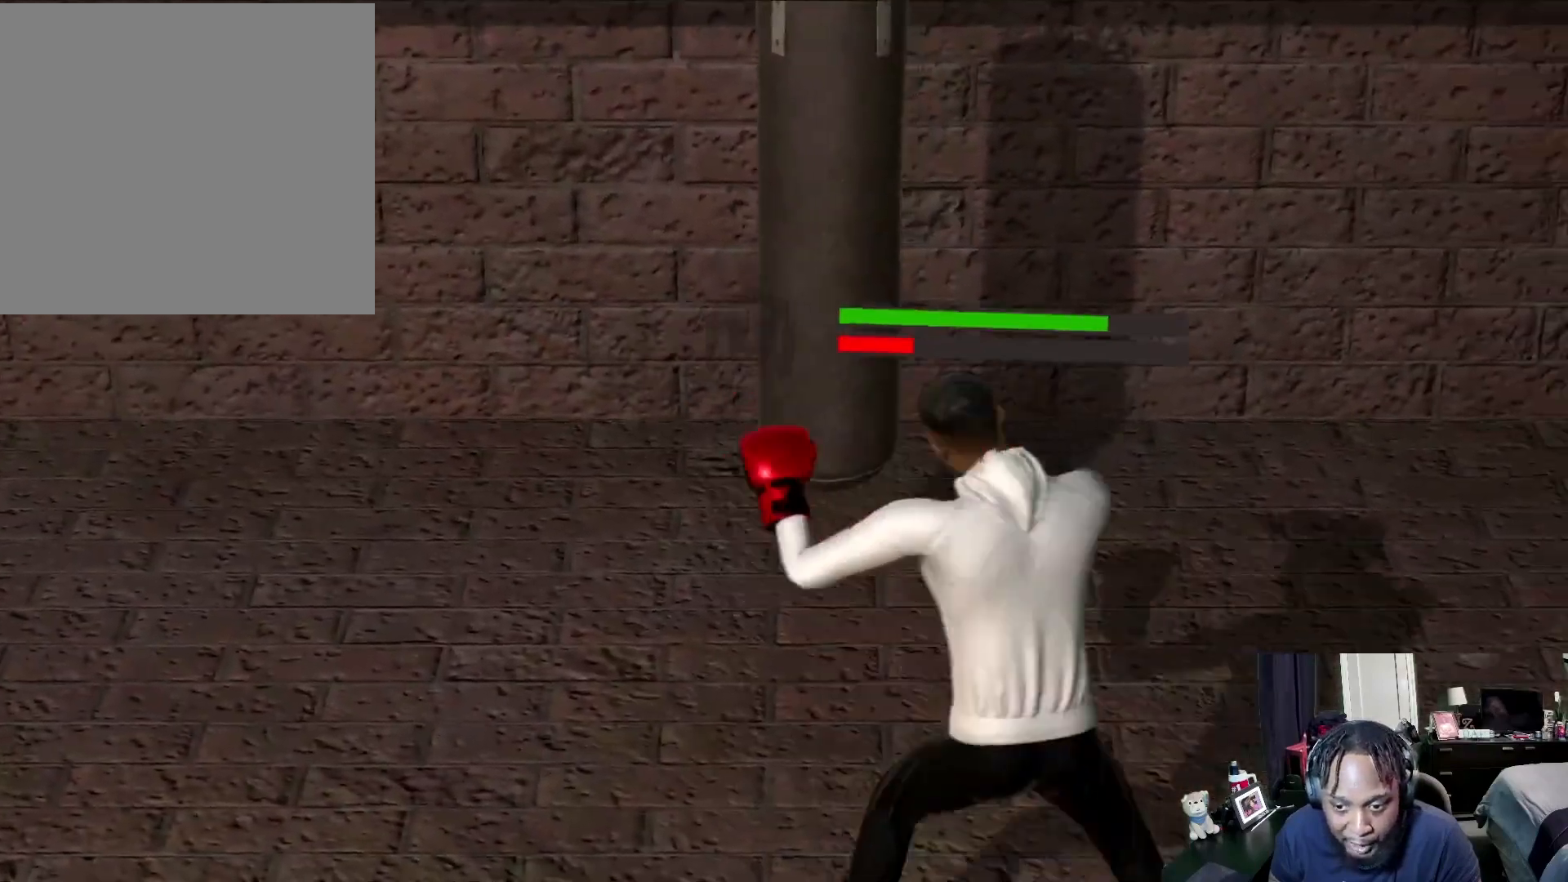
{"buttons": ["R2"], "left_stick": "center", "right_stick": "center", "events": [[33, "left_stick", "left"], [167, "left_stick", "center"], [233, "left_stick", "left"], [367, "left_stick", "center"], [400, "R2", "down"]]}
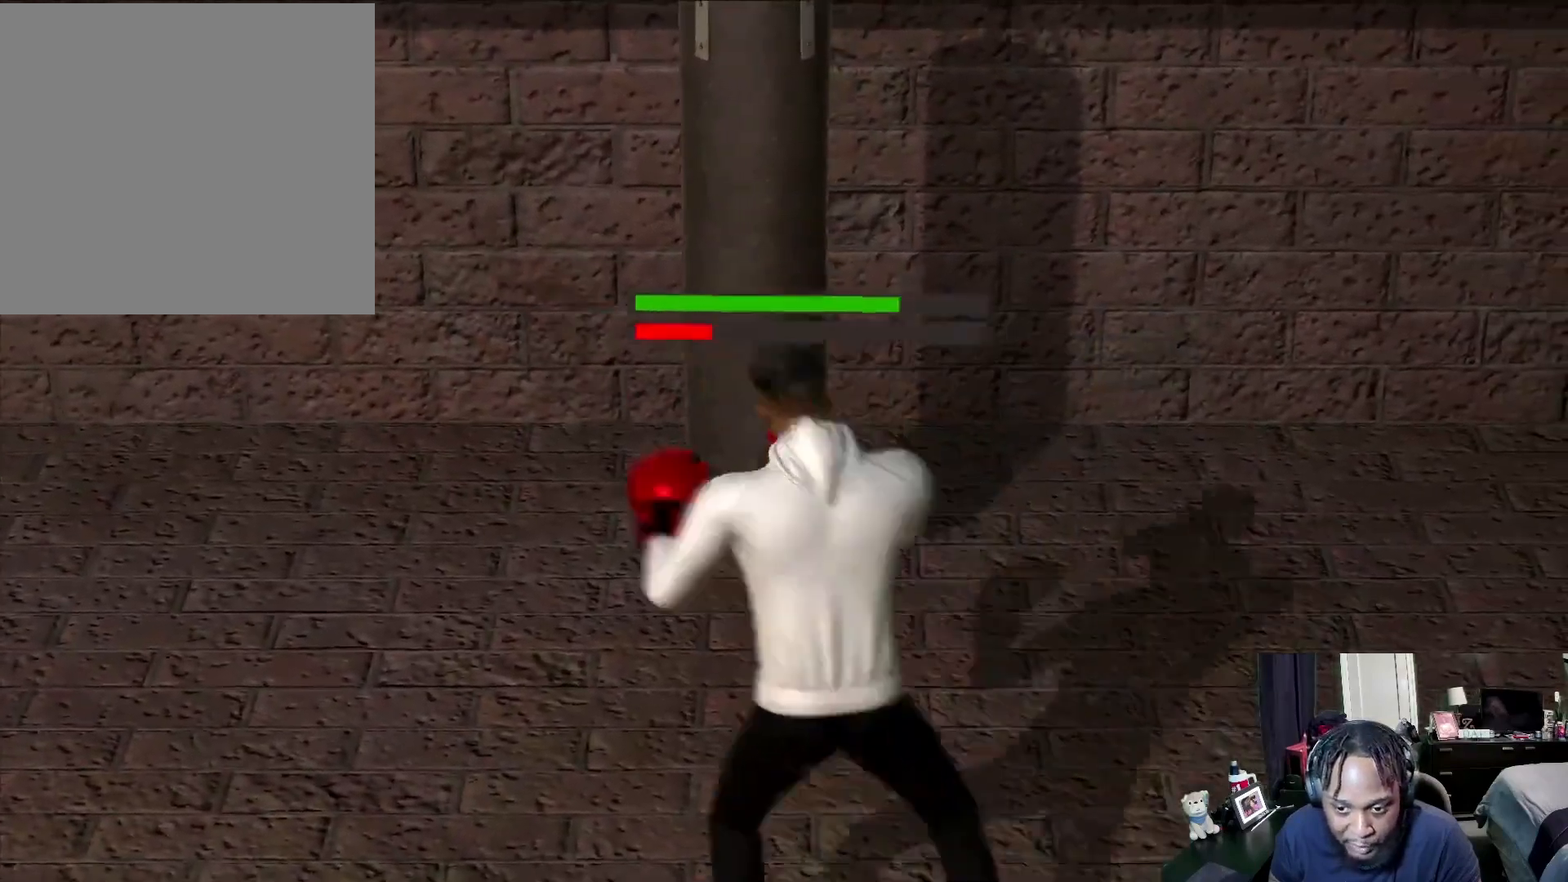
{"buttons": ["R2"], "left_stick": "up-left", "right_stick": "center", "events": [[33, "left_stick", "up-left"], [167, "right_stick", "down-left"], [333, "right_stick", "center"]]}
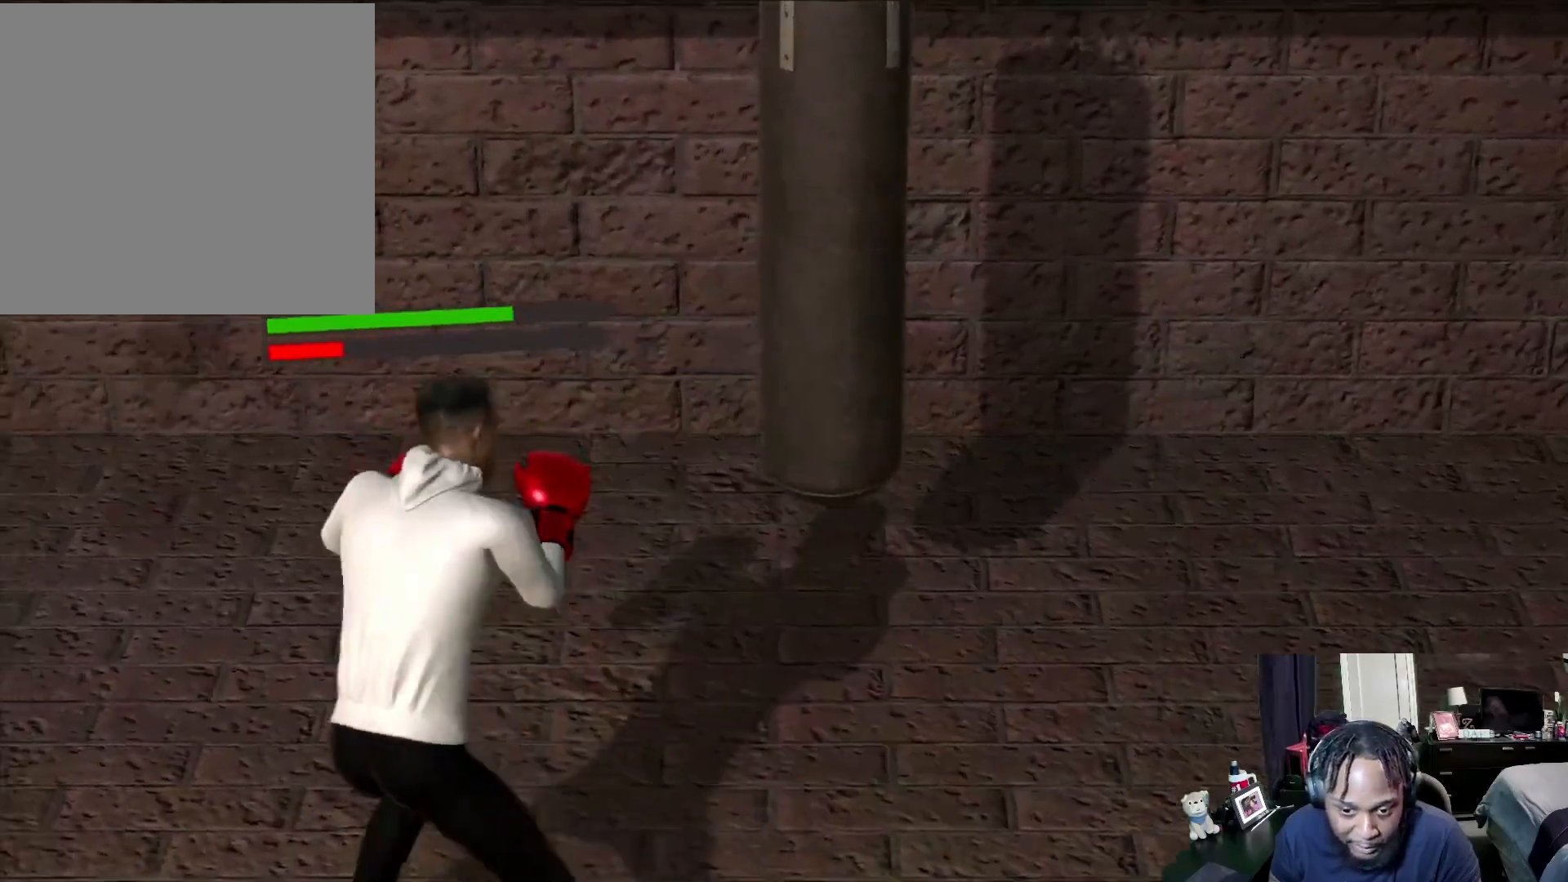
{"buttons": ["R2"], "left_stick": "up-left", "right_stick": "center", "events": [[133, "right_stick", "left"], [333, "right_stick", "center"]]}
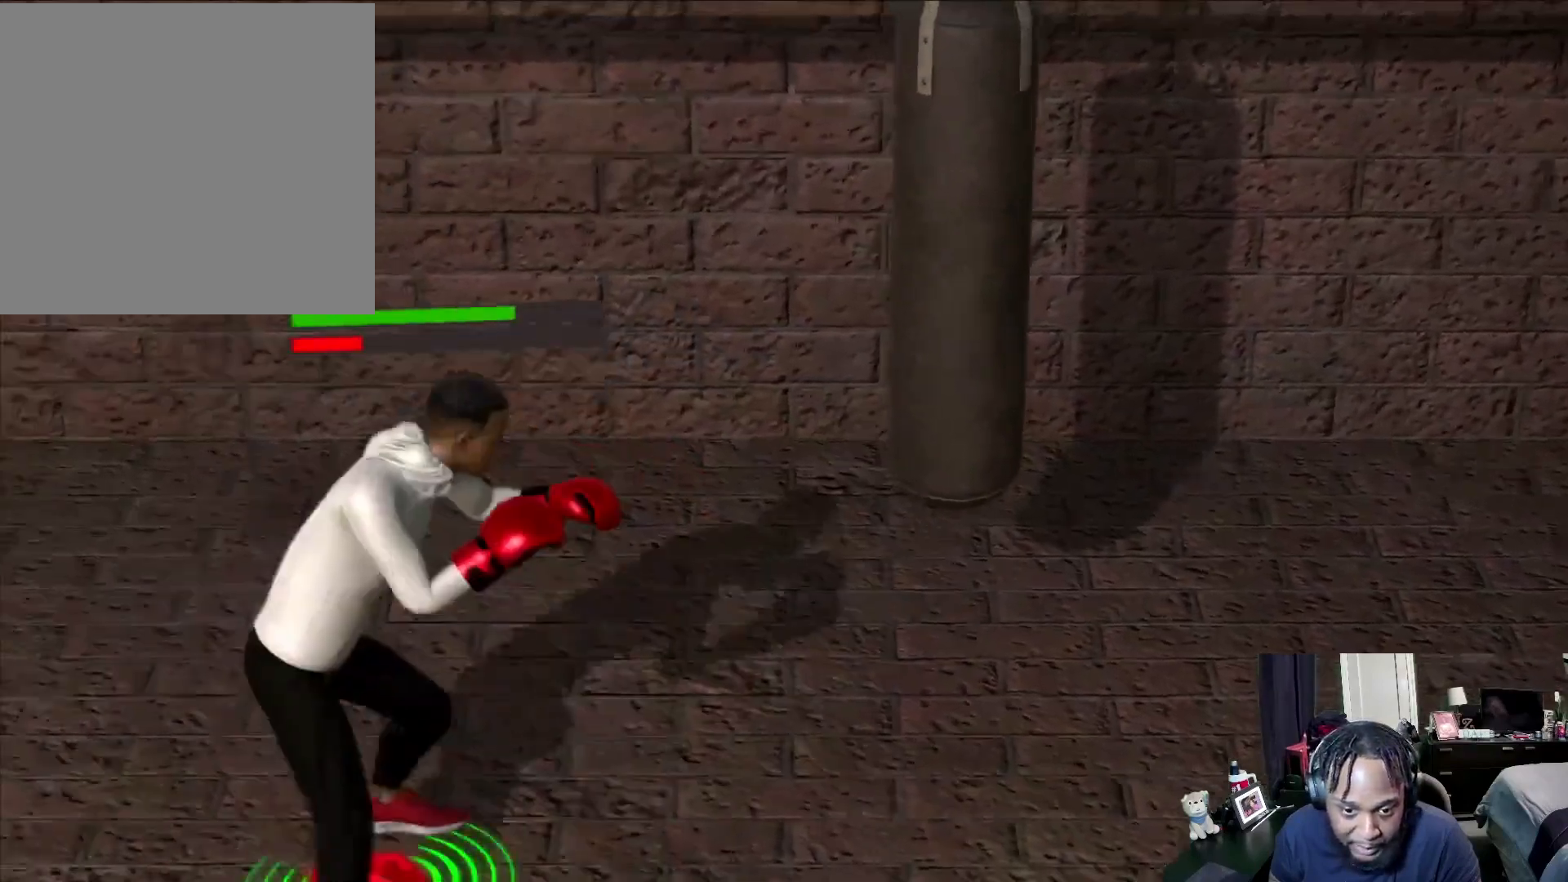
{"buttons": ["R2"], "left_stick": "right", "right_stick": "center", "events": [[167, "left_stick", "center"], [300, "left_stick", "right"]]}
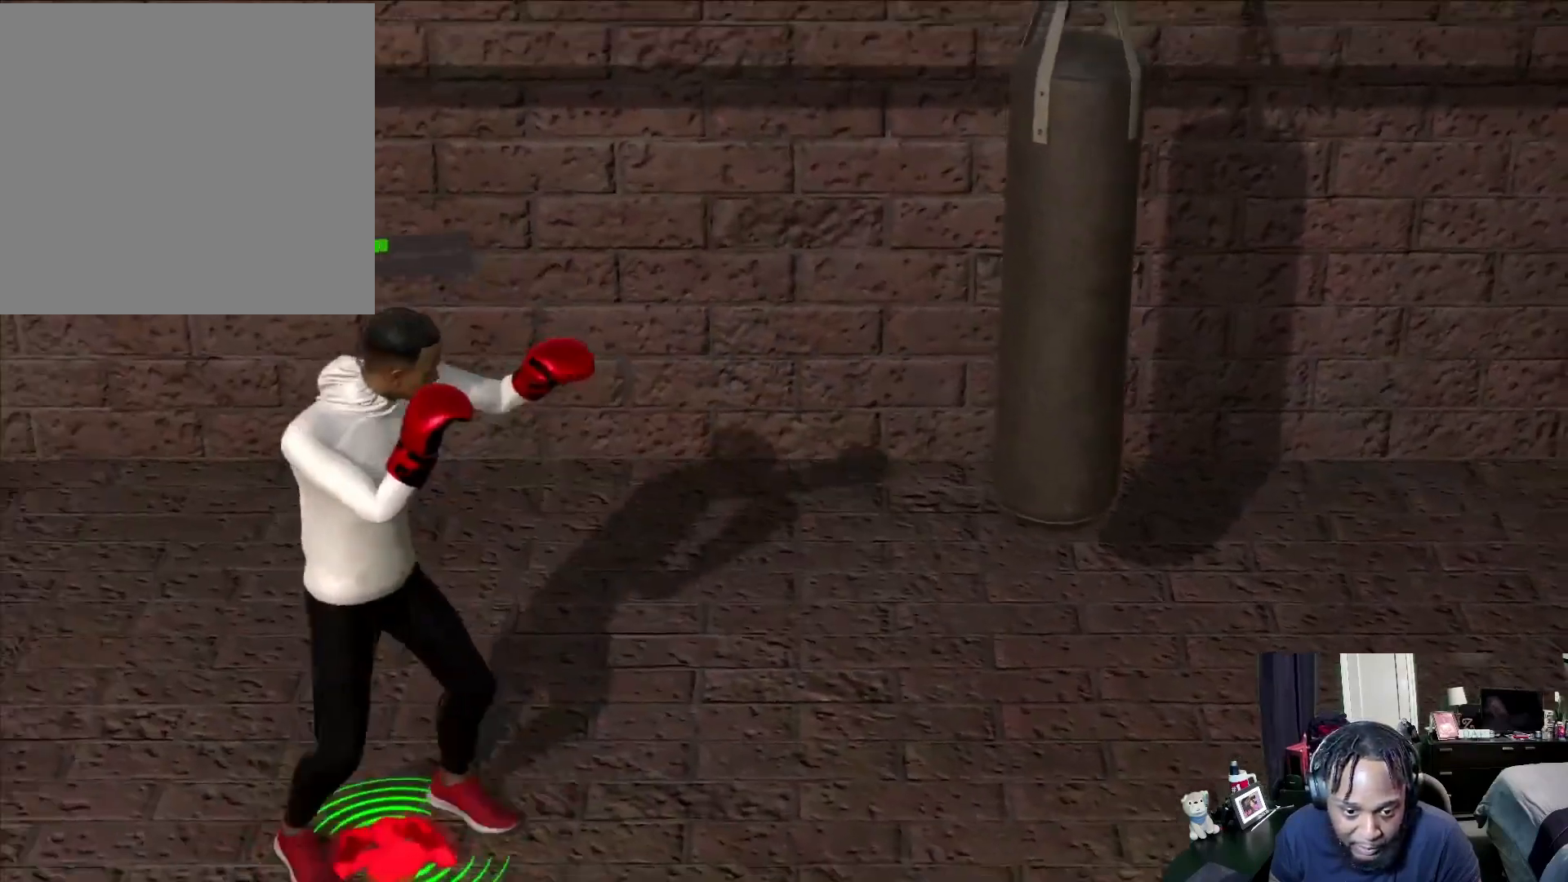
{"buttons": ["R2"], "left_stick": "center", "right_stick": "right", "events": [[100, "left_stick", "center"], [500, "right_stick", "right"]]}
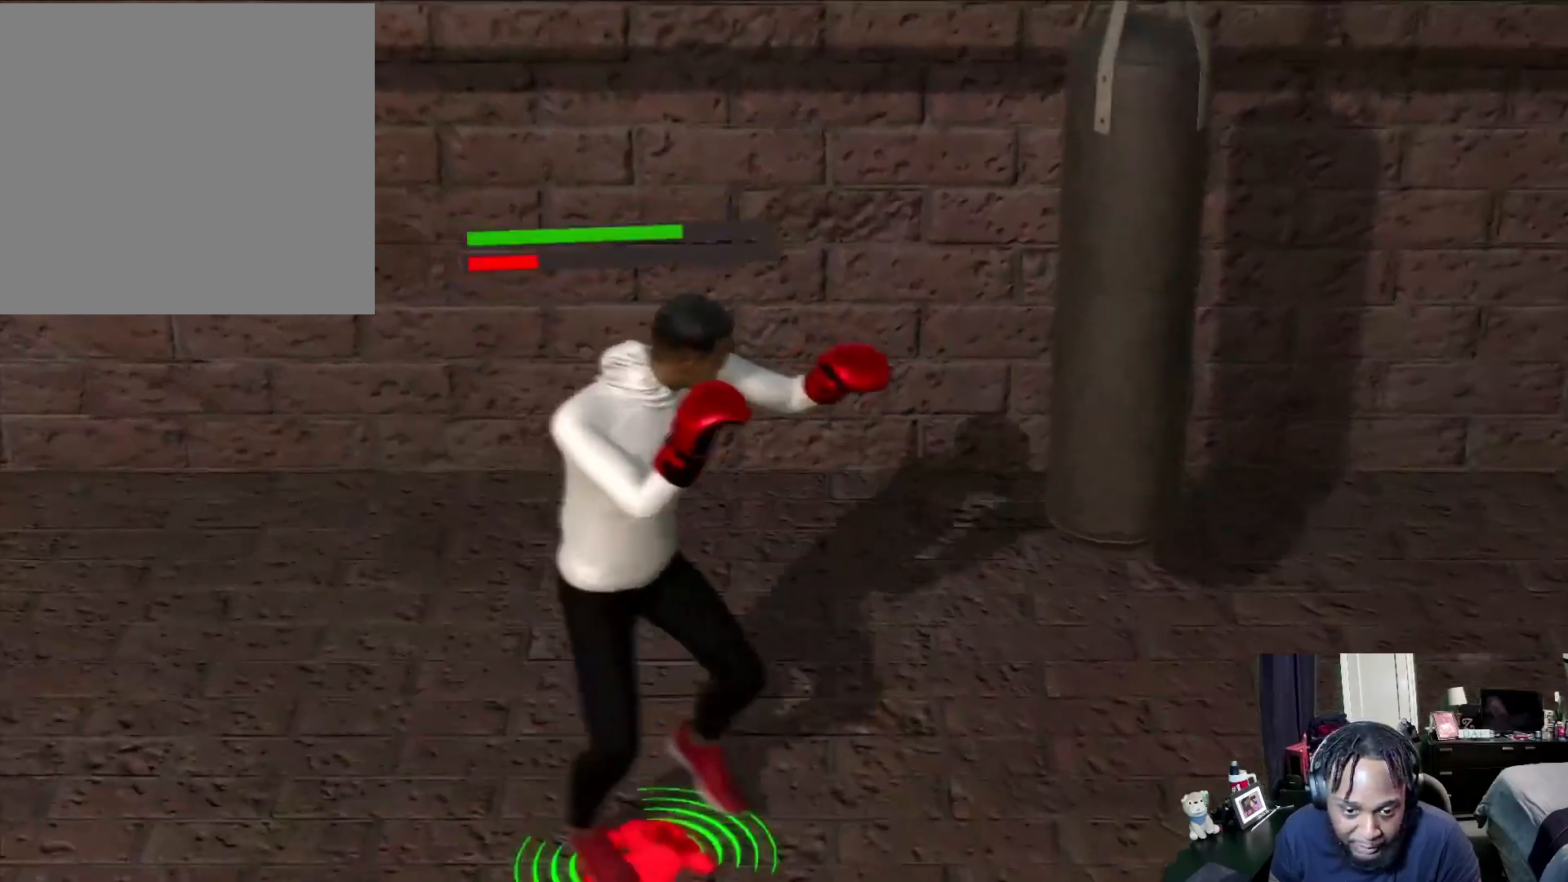
{"buttons": ["R2"], "left_stick": "center", "right_stick": "right", "events": [[200, "right_stick", "center"], [433, "right_stick", "right"]]}
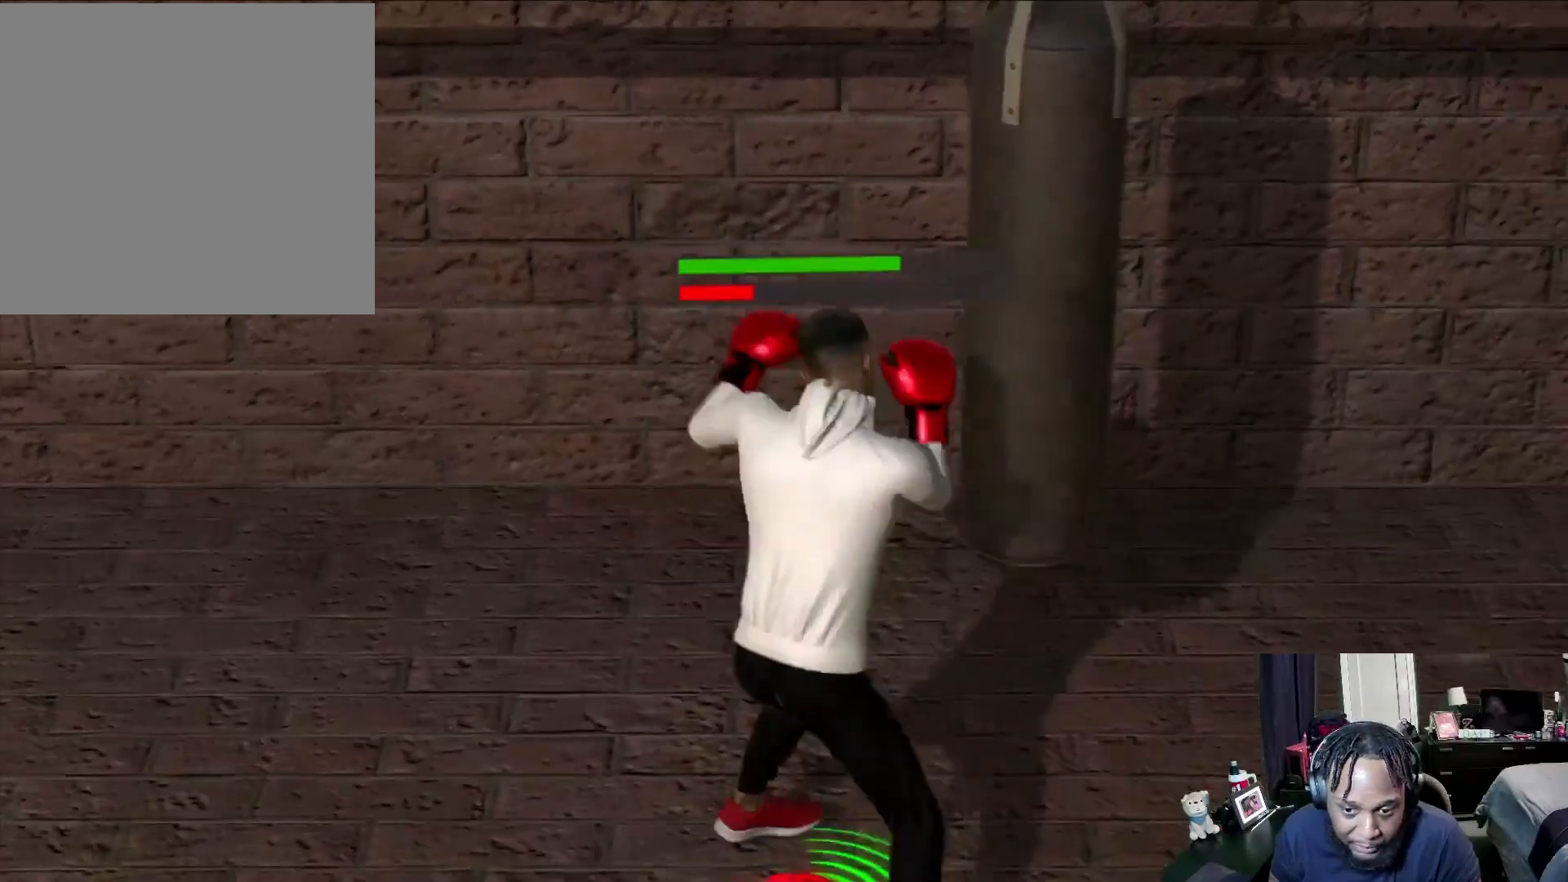
{"buttons": ["R2"], "left_stick": "left", "right_stick": "center", "events": [[67, "right_stick", "center"], [433, "left_stick", "left"]]}
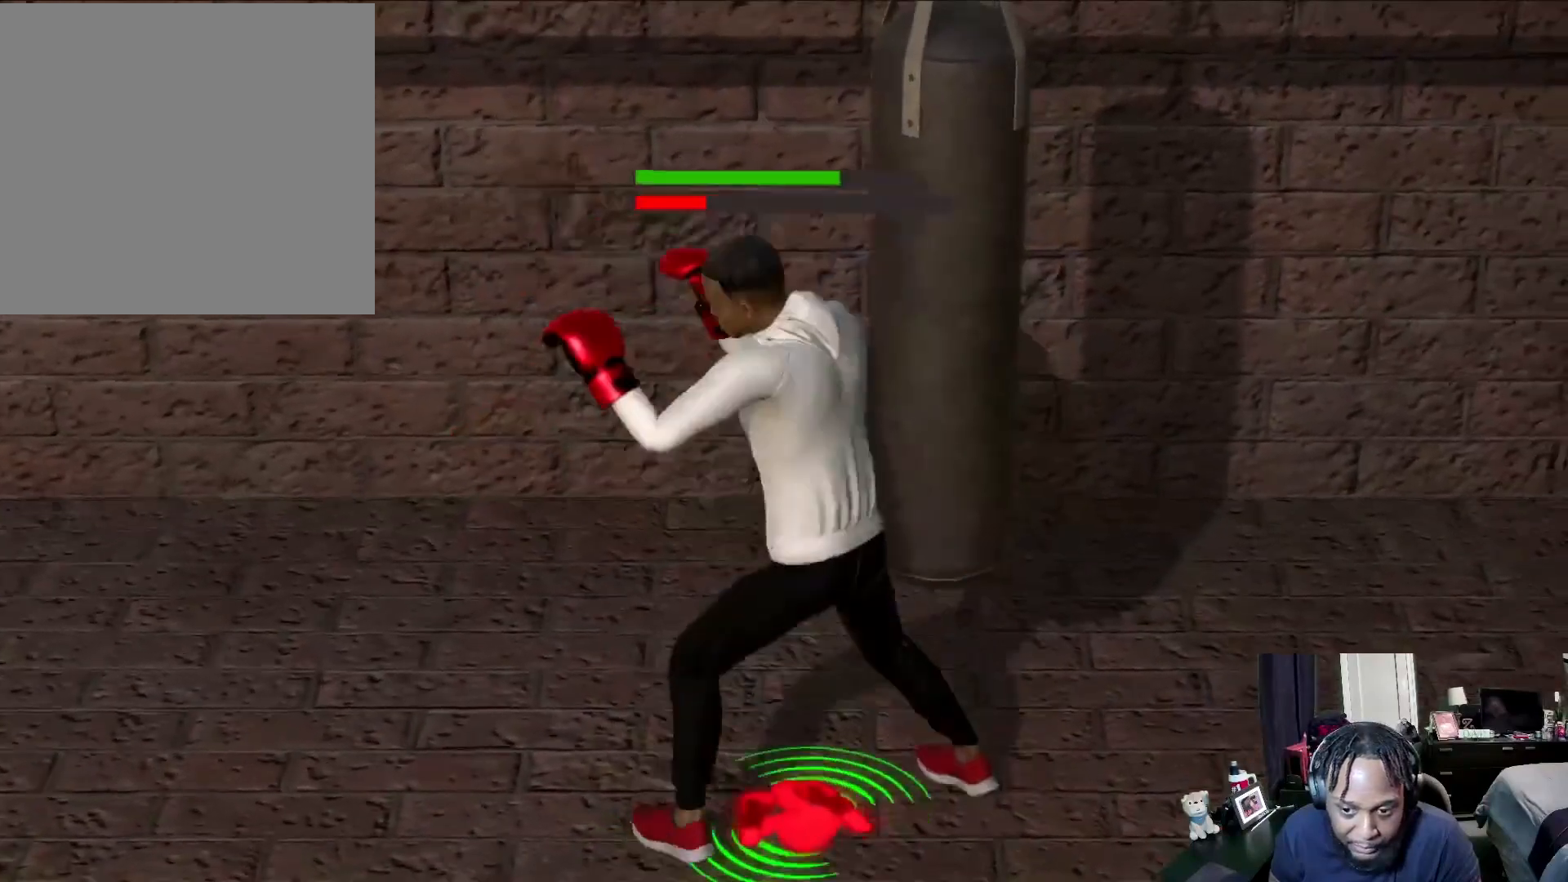
{"buttons": ["R2"], "left_stick": "center", "right_stick": "right", "events": [[233, "left_stick", "center"], [500, "right_stick", "right"]]}
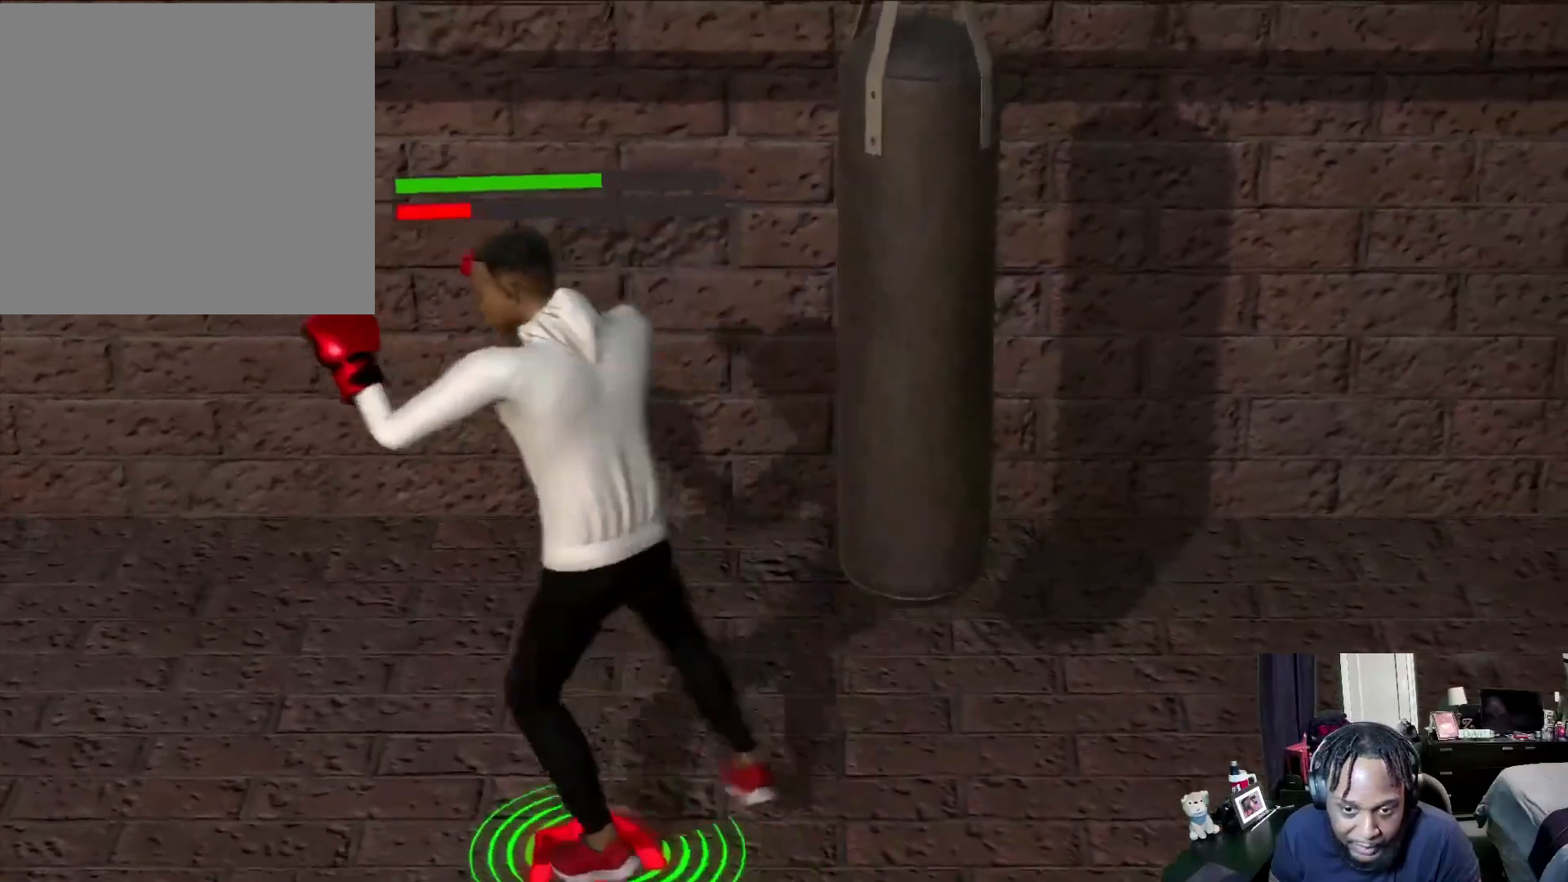
{"buttons": ["R2"], "left_stick": "center", "right_stick": "right", "events": [[133, "right_stick", "center"], [233, "right_stick", "right"], [400, "right_stick", "center"], [500, "right_stick", "right"]]}
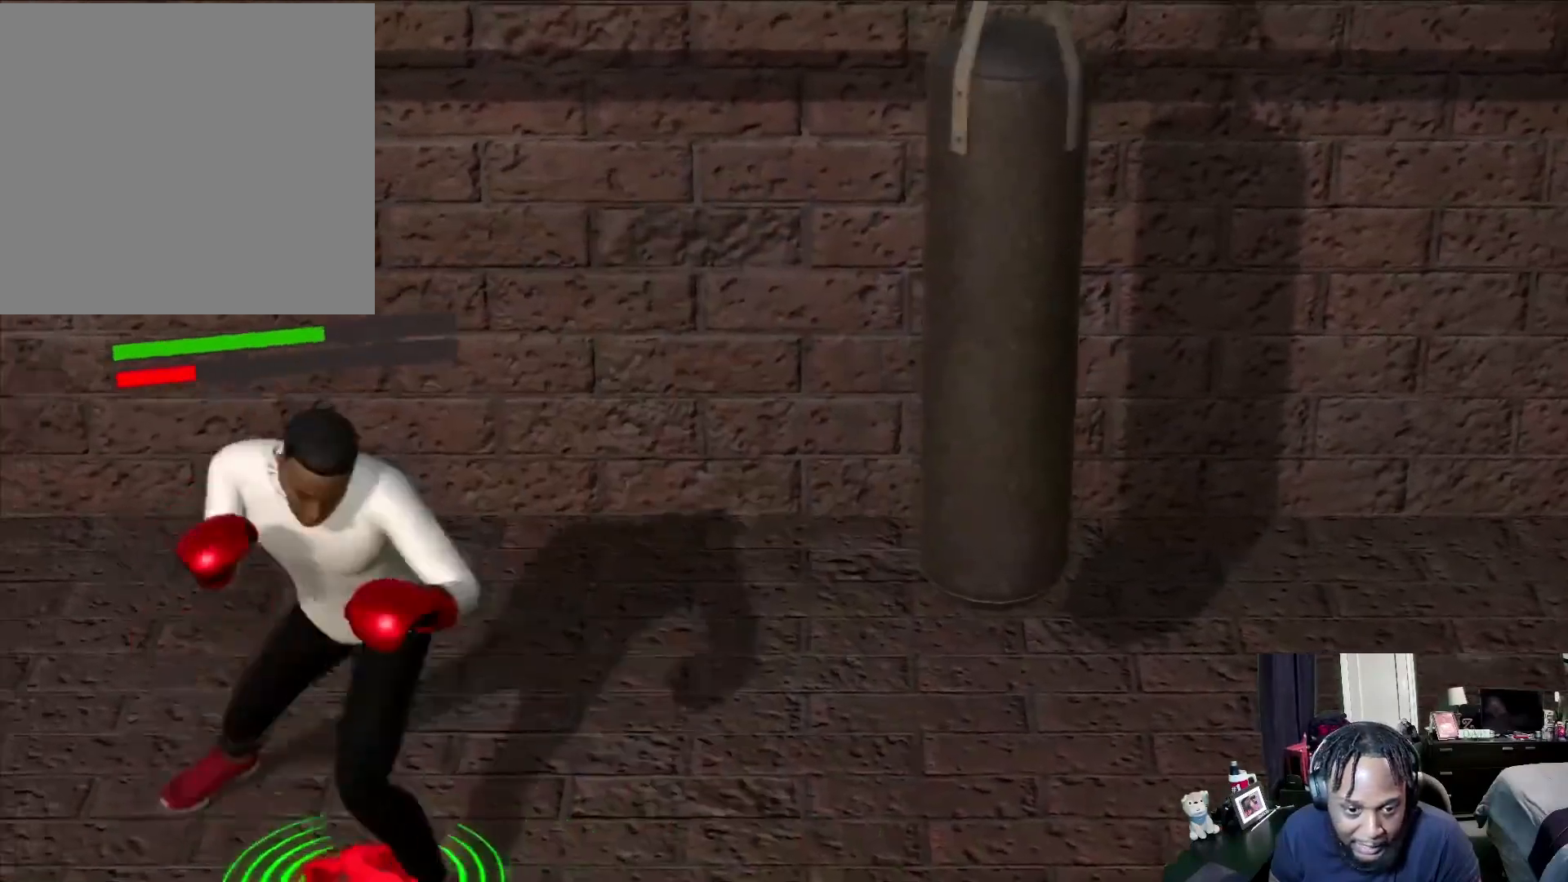
{"buttons": ["R2"], "left_stick": "center", "right_stick": "center", "events": [[100, "right_stick", "center"], [367, "left_stick", "right"], [500, "left_stick", "center"]]}
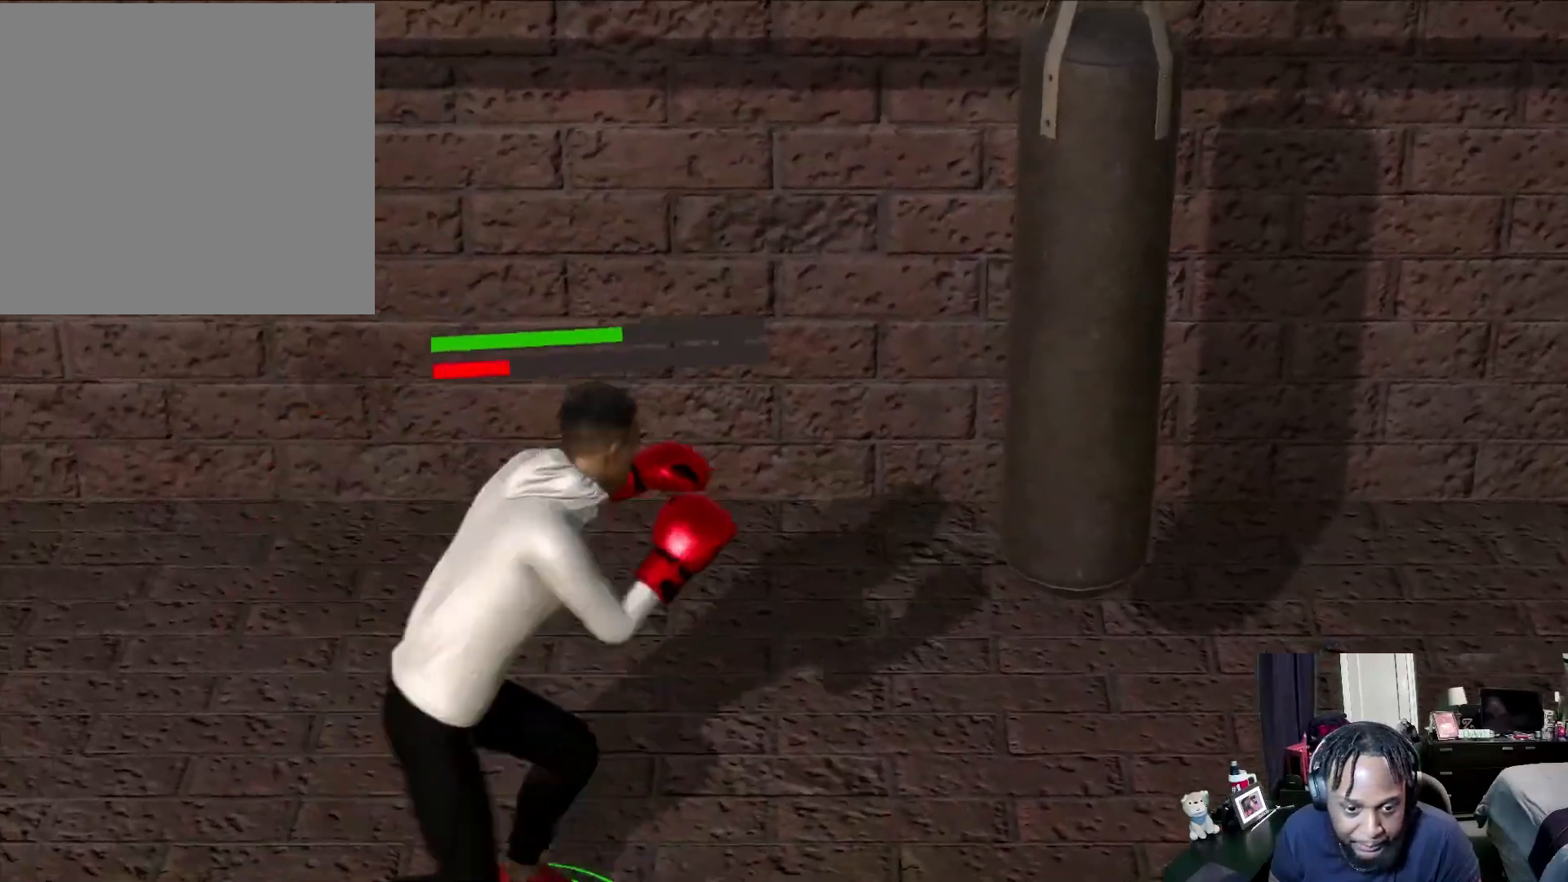
{"buttons": ["R2"], "left_stick": "center", "right_stick": "center", "events": [[100, "left_stick", "right"], [167, "left_stick", "center"]]}